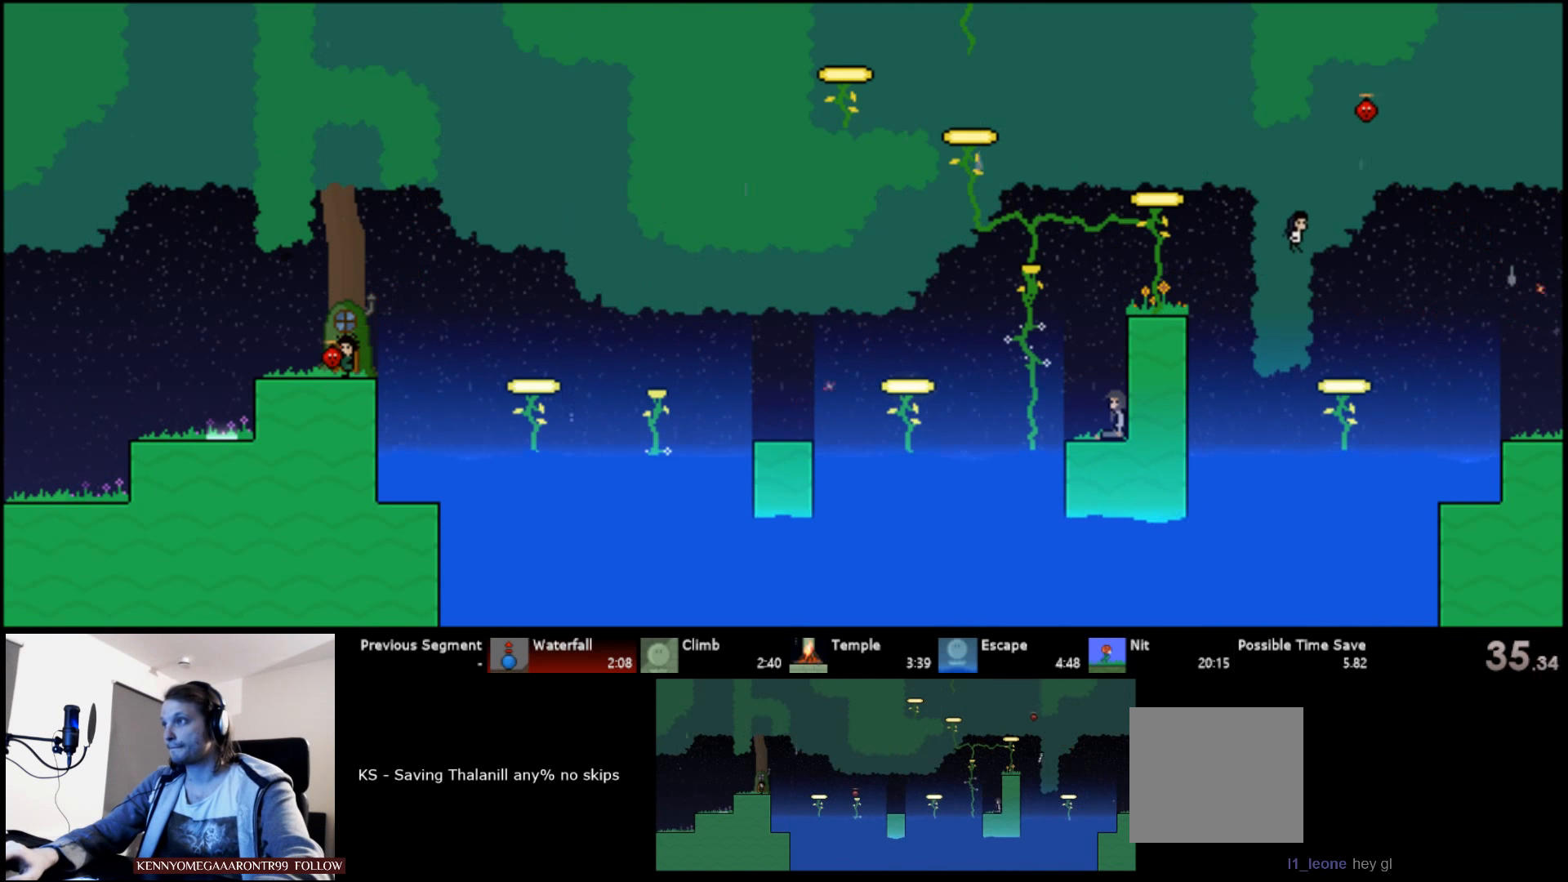
Gameplay with keyboard; each line is a JSON object with the keys held at the frame after it. "events" lists presses ("down") and releases ("up") of "a", "d", "down", "left", "right", "s", "up" and "w" between this image and that frame as [ms after this image, input, new state], when the widget could be followed in between. No other keys are recorded. Mouse input is not recorded.
{"keys": ["right", "up"], "events": [[433, "s", "up"]]}
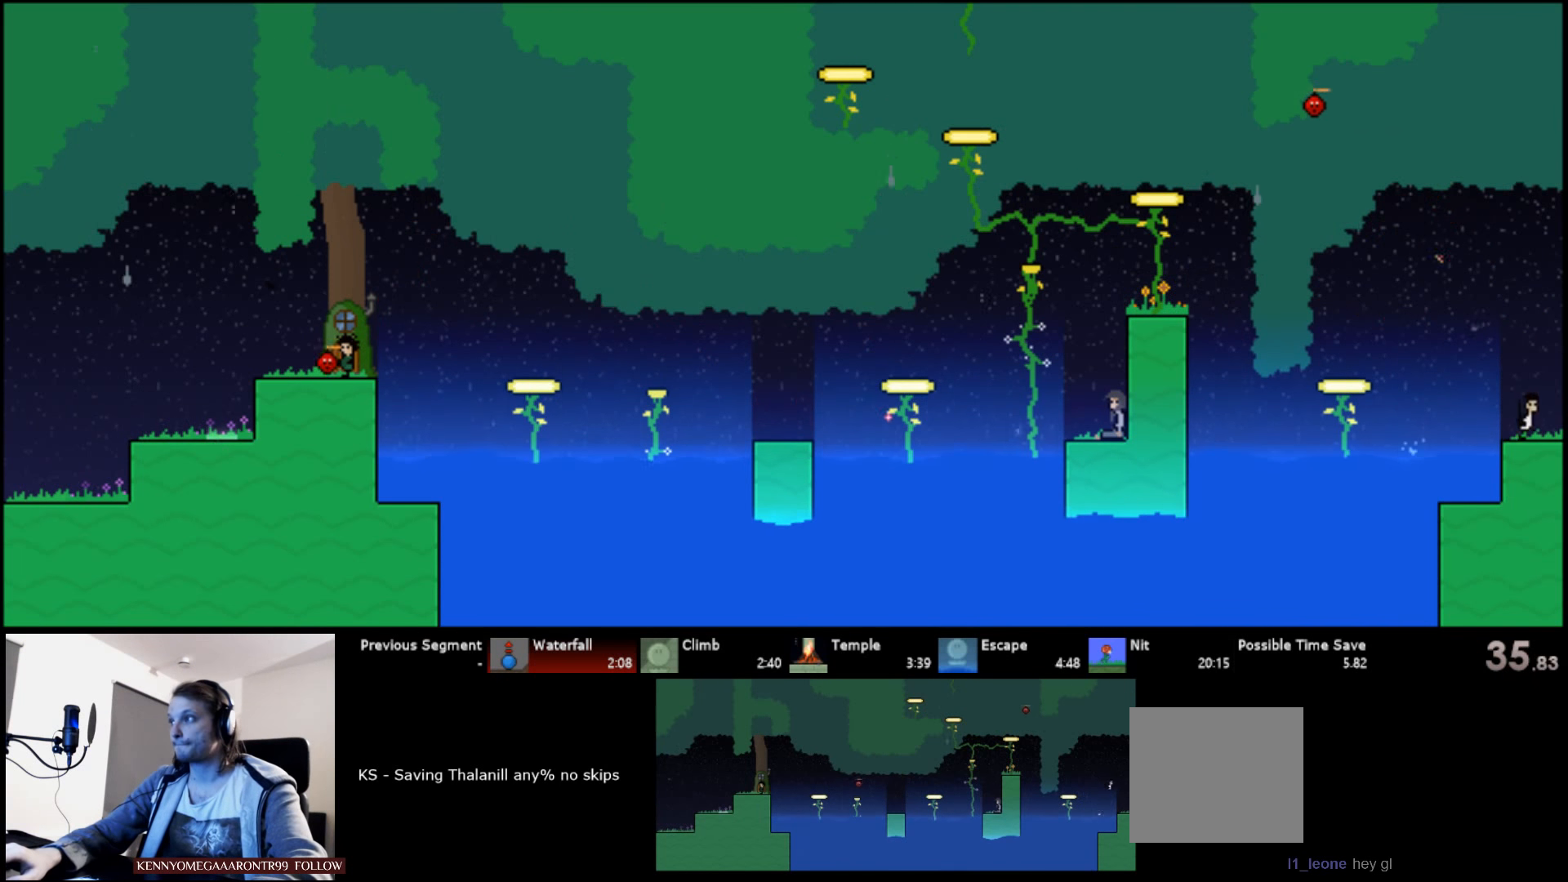
{"keys": ["right", "up"], "events": []}
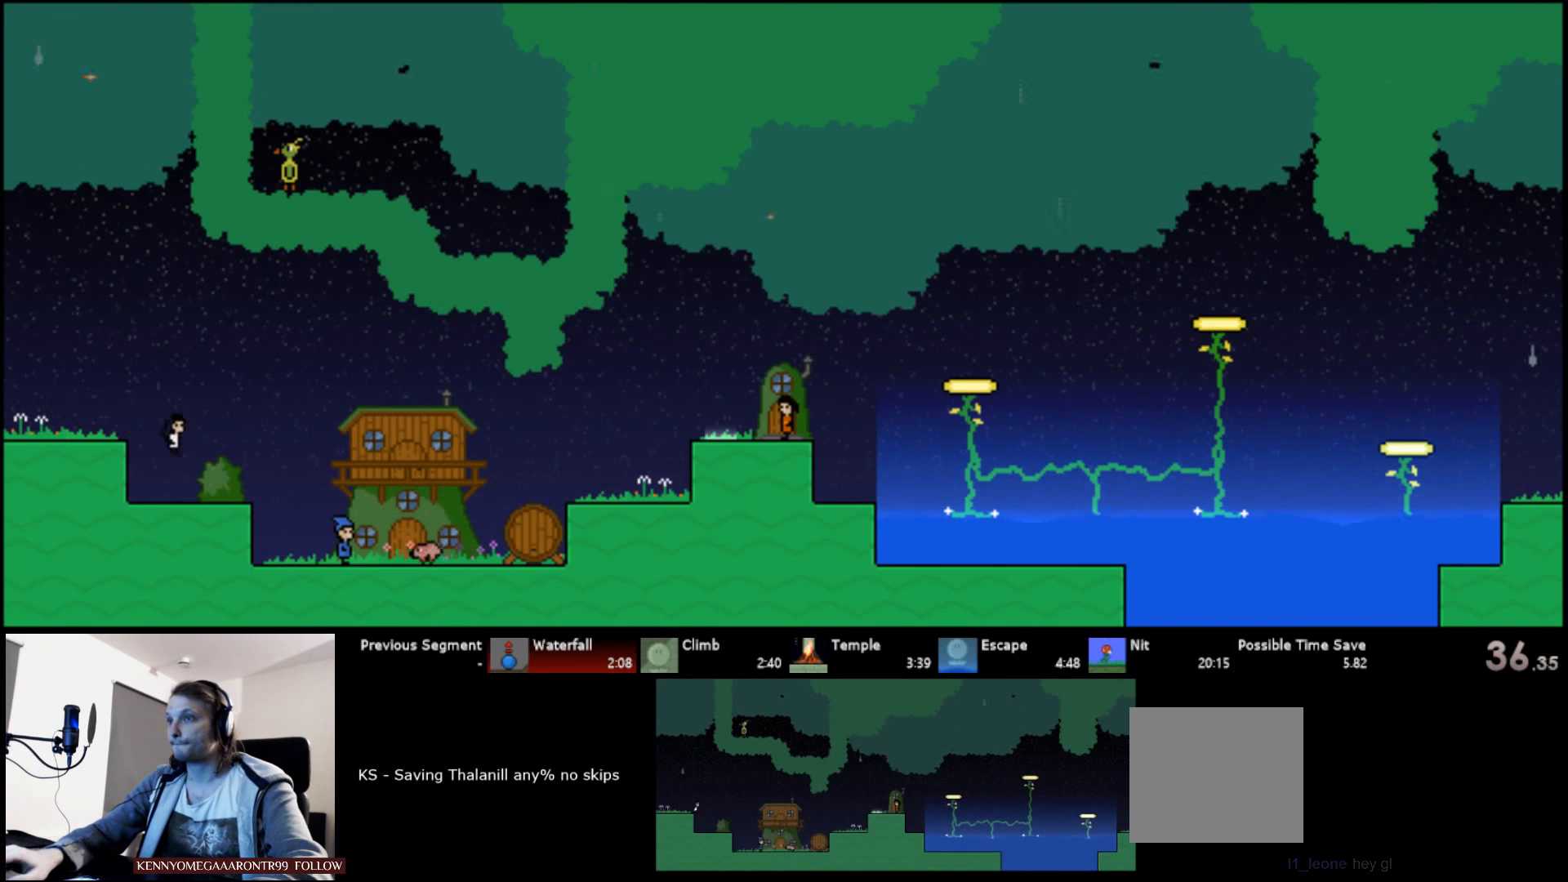
{"keys": ["right", "up"], "events": []}
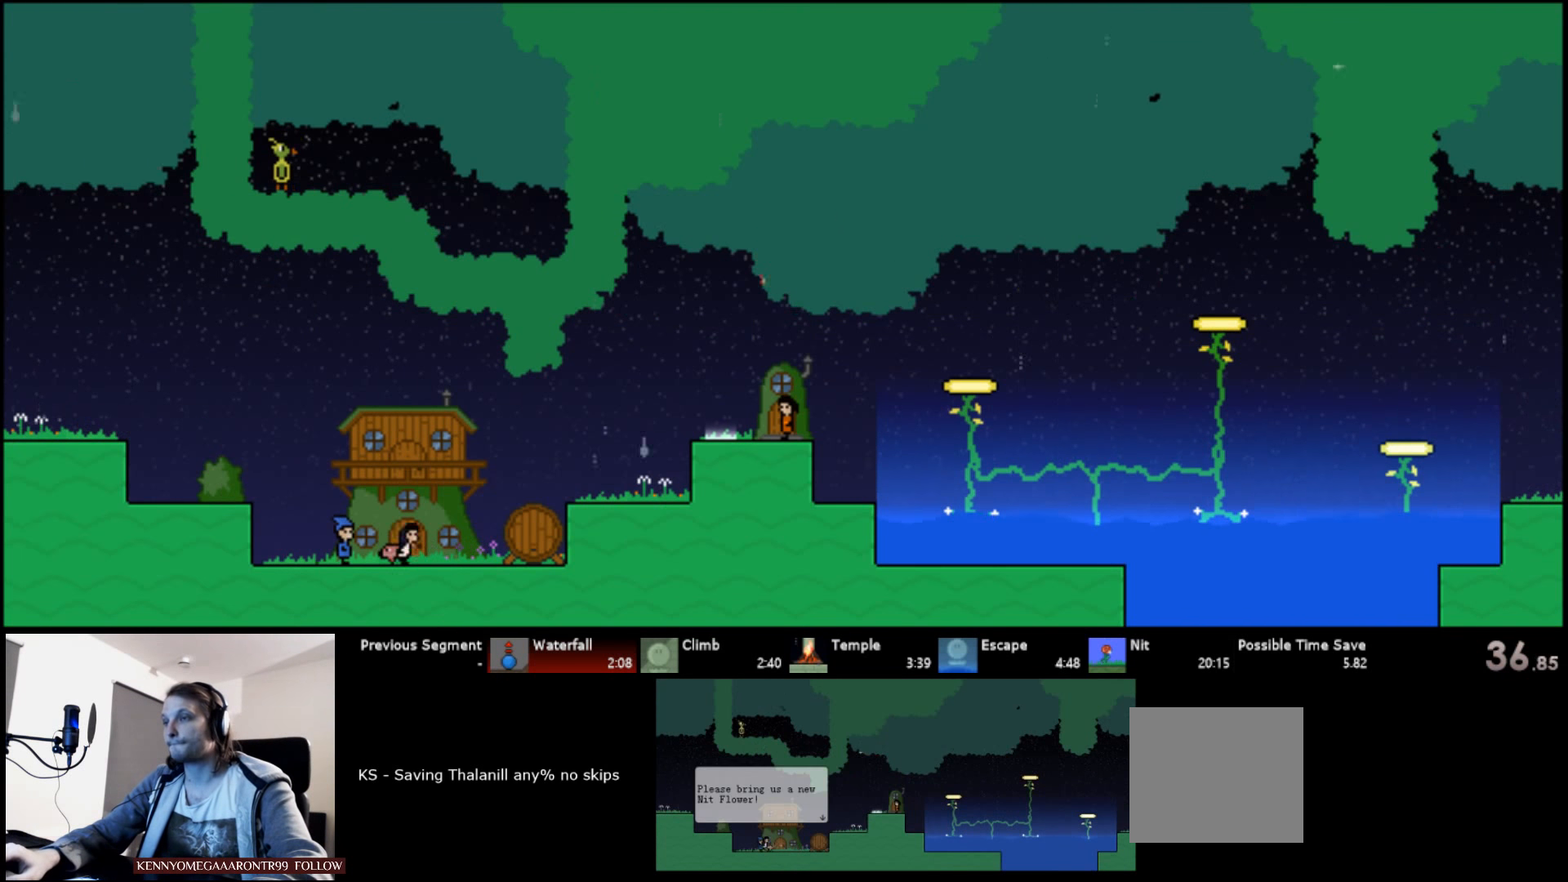
{"keys": ["right", "s", "up"], "events": [[50, "s", "down"], [283, "s", "up"], [350, "s", "down"]]}
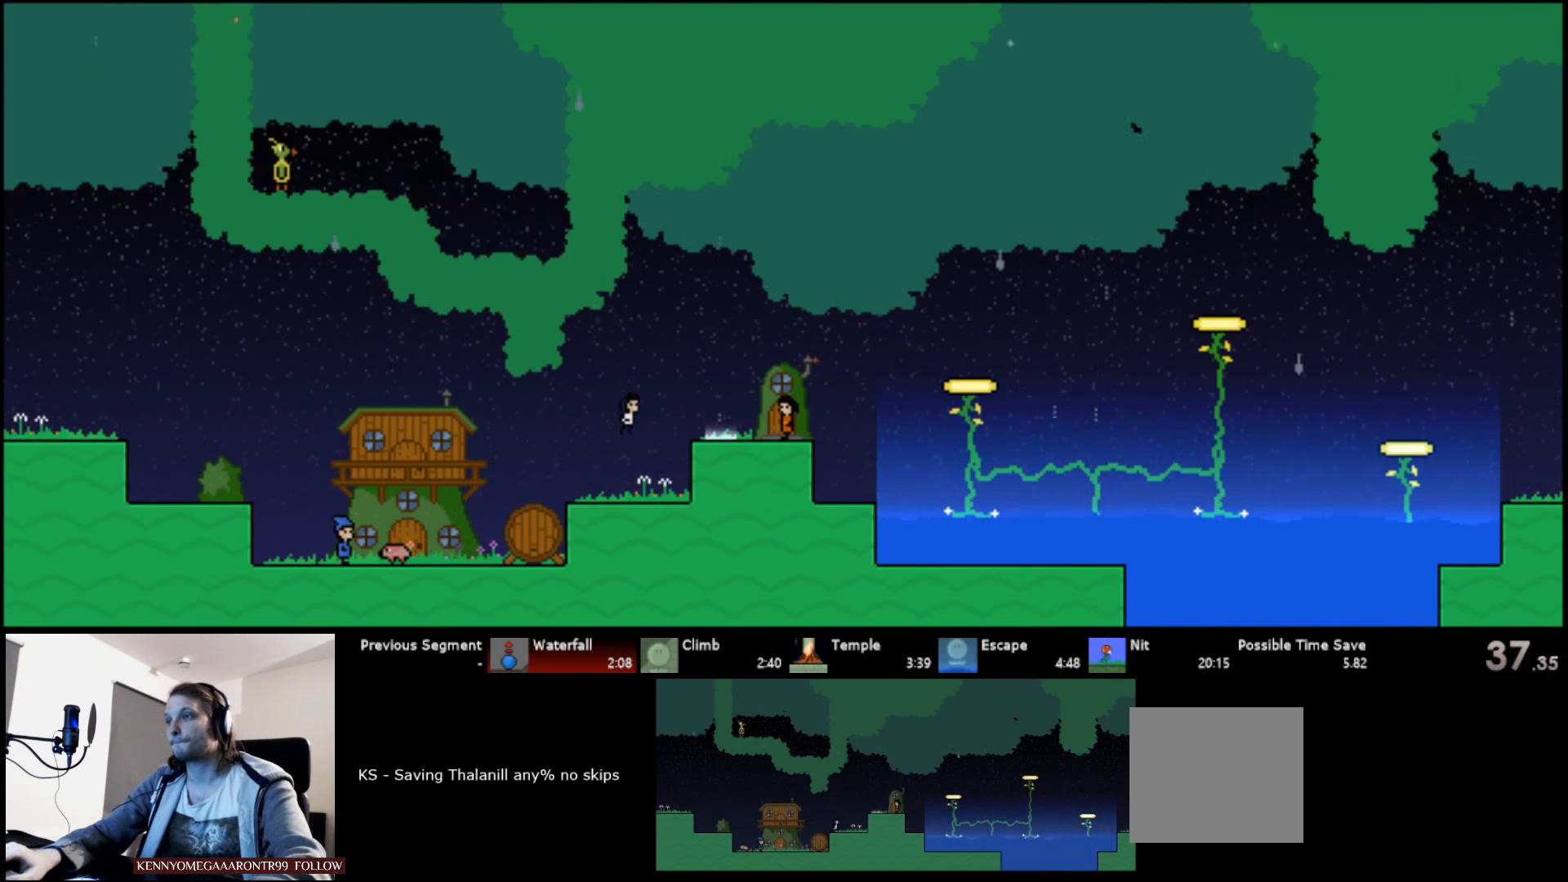
{"keys": ["right", "s", "up"], "events": [[16, "s", "up"], [350, "s", "down"]]}
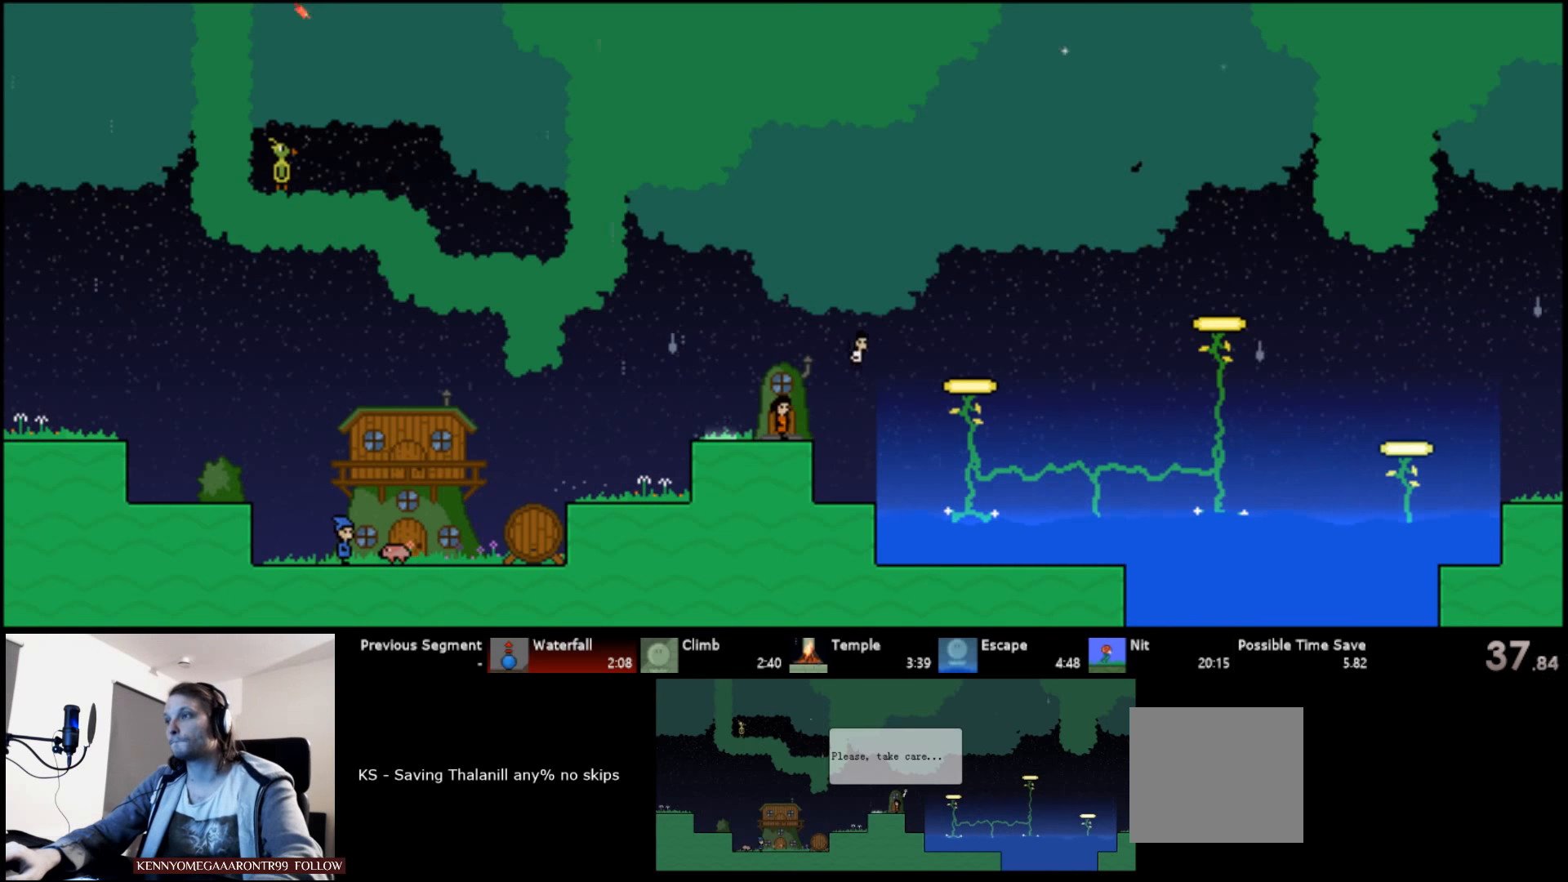
{"keys": ["right", "up"], "events": [[333, "s", "up"]]}
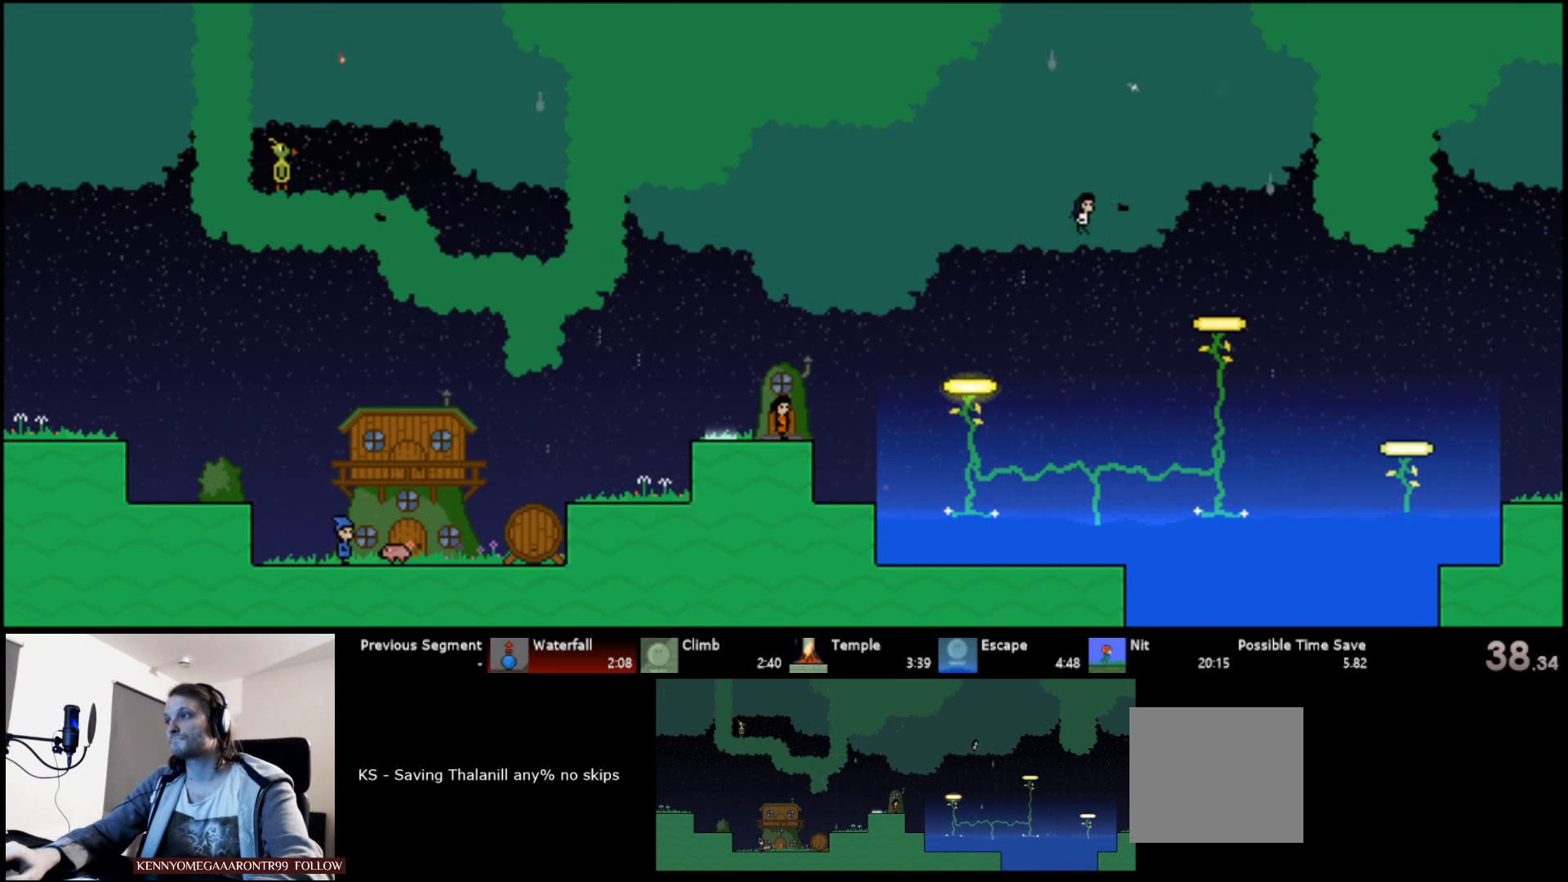
{"keys": ["right", "up"], "events": []}
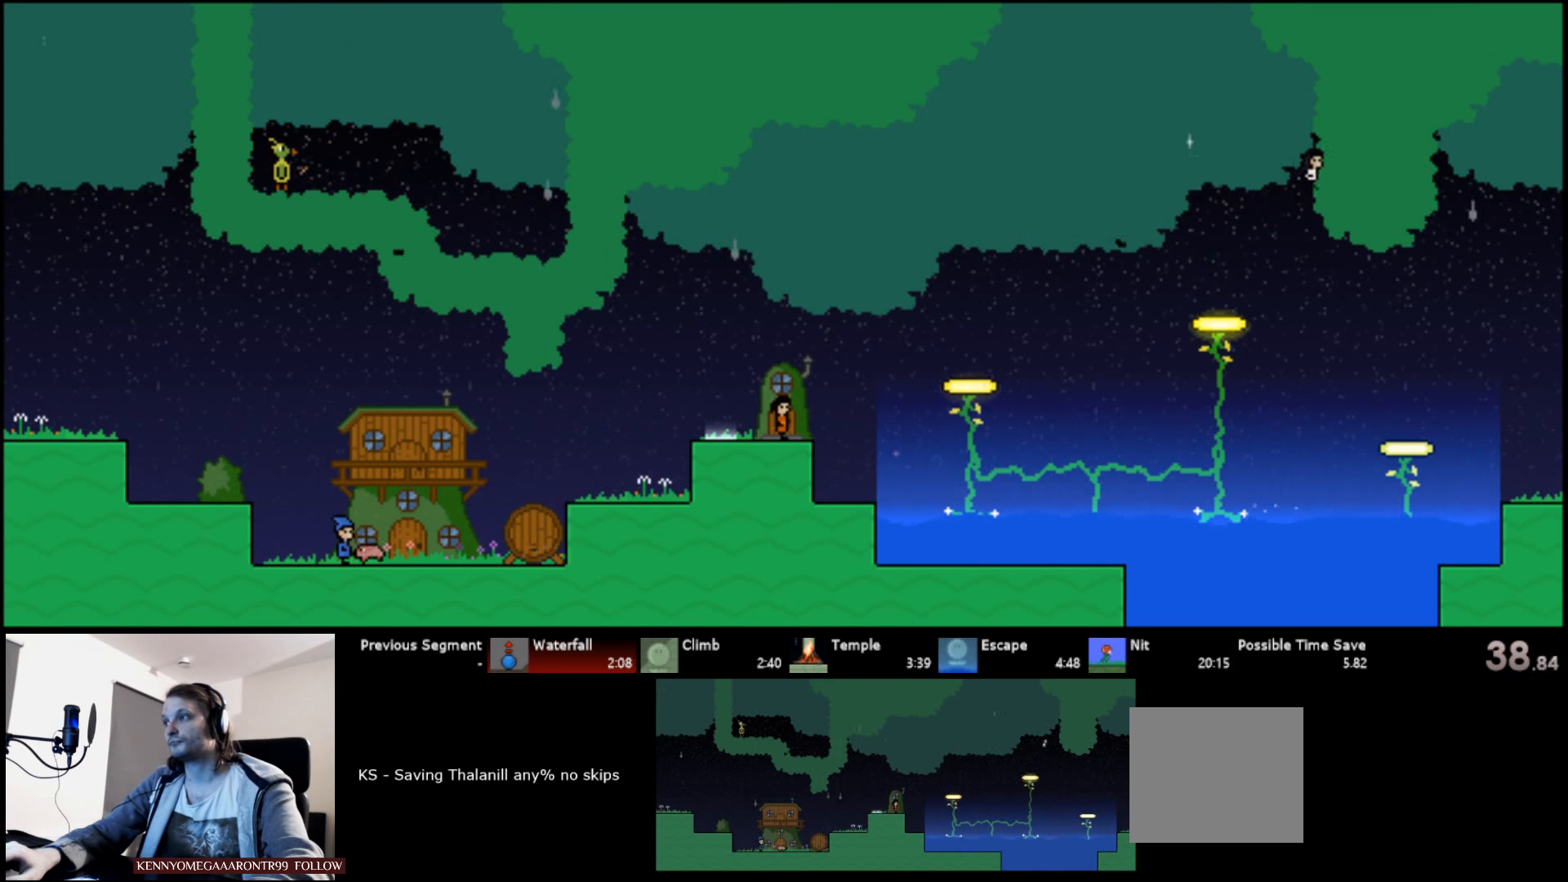
{"keys": ["right", "up"], "events": []}
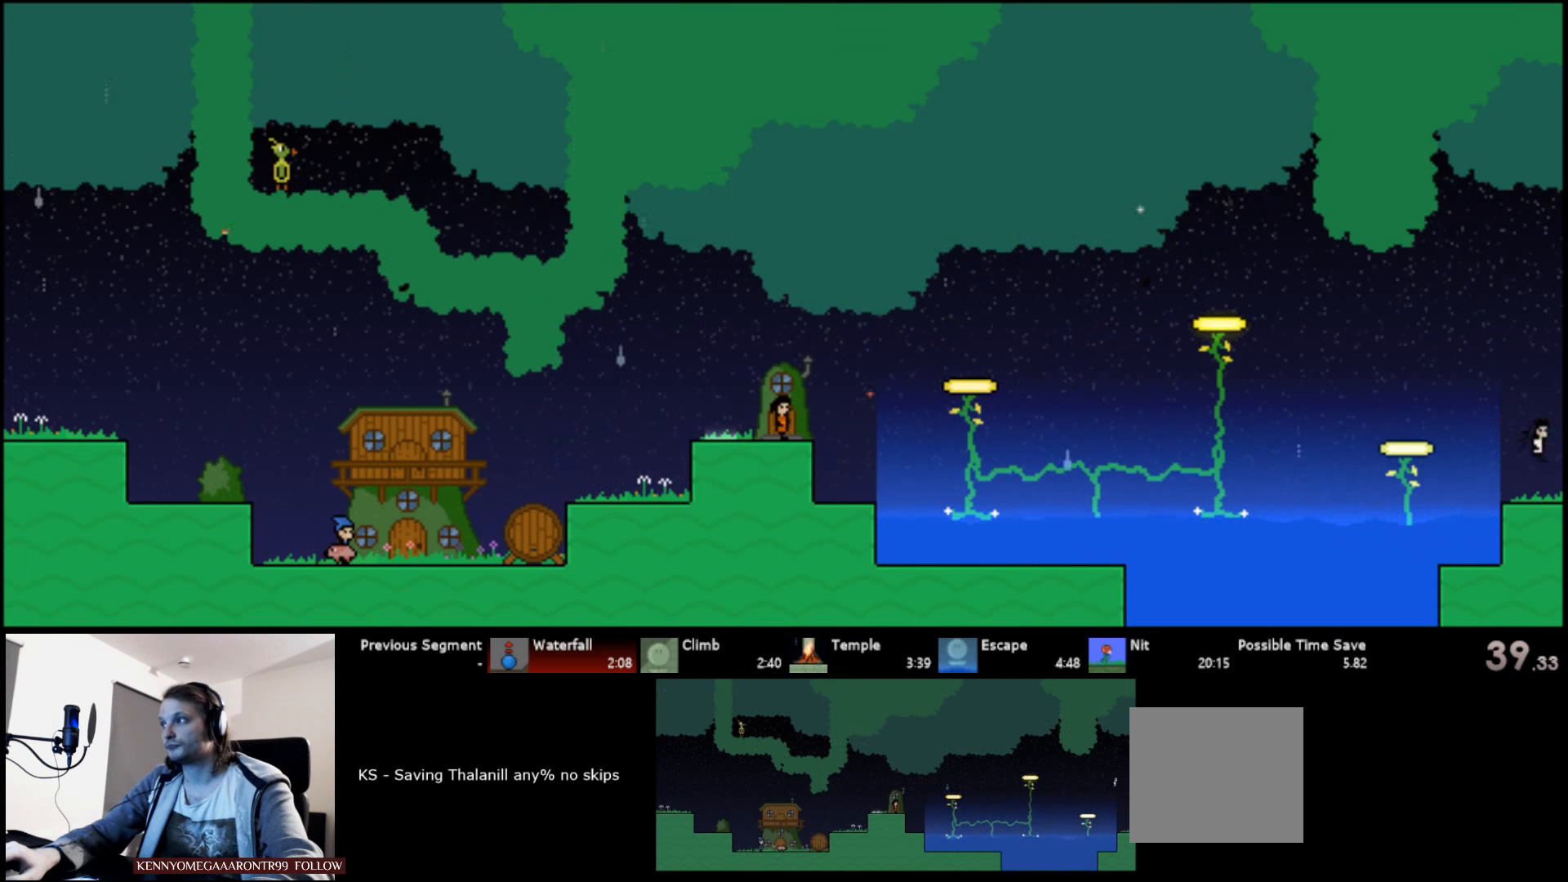
{"keys": ["right", "up"], "events": [[117, "s", "down"], [267, "s", "up"], [383, "s", "down"], [500, "s", "up"]]}
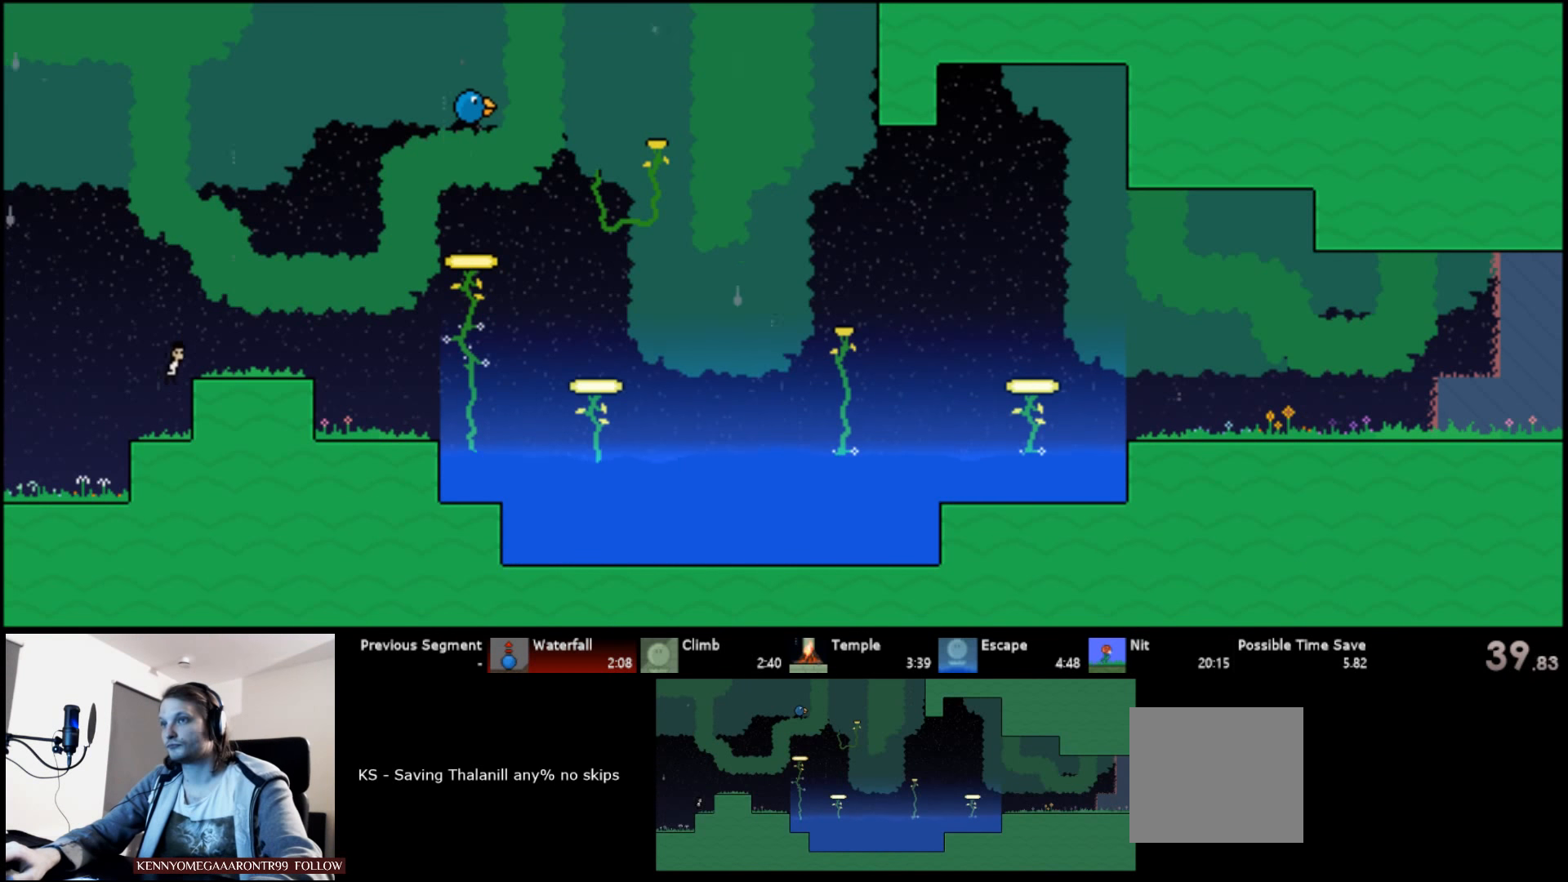
{"keys": ["right", "s", "up"], "events": [[433, "s", "down"]]}
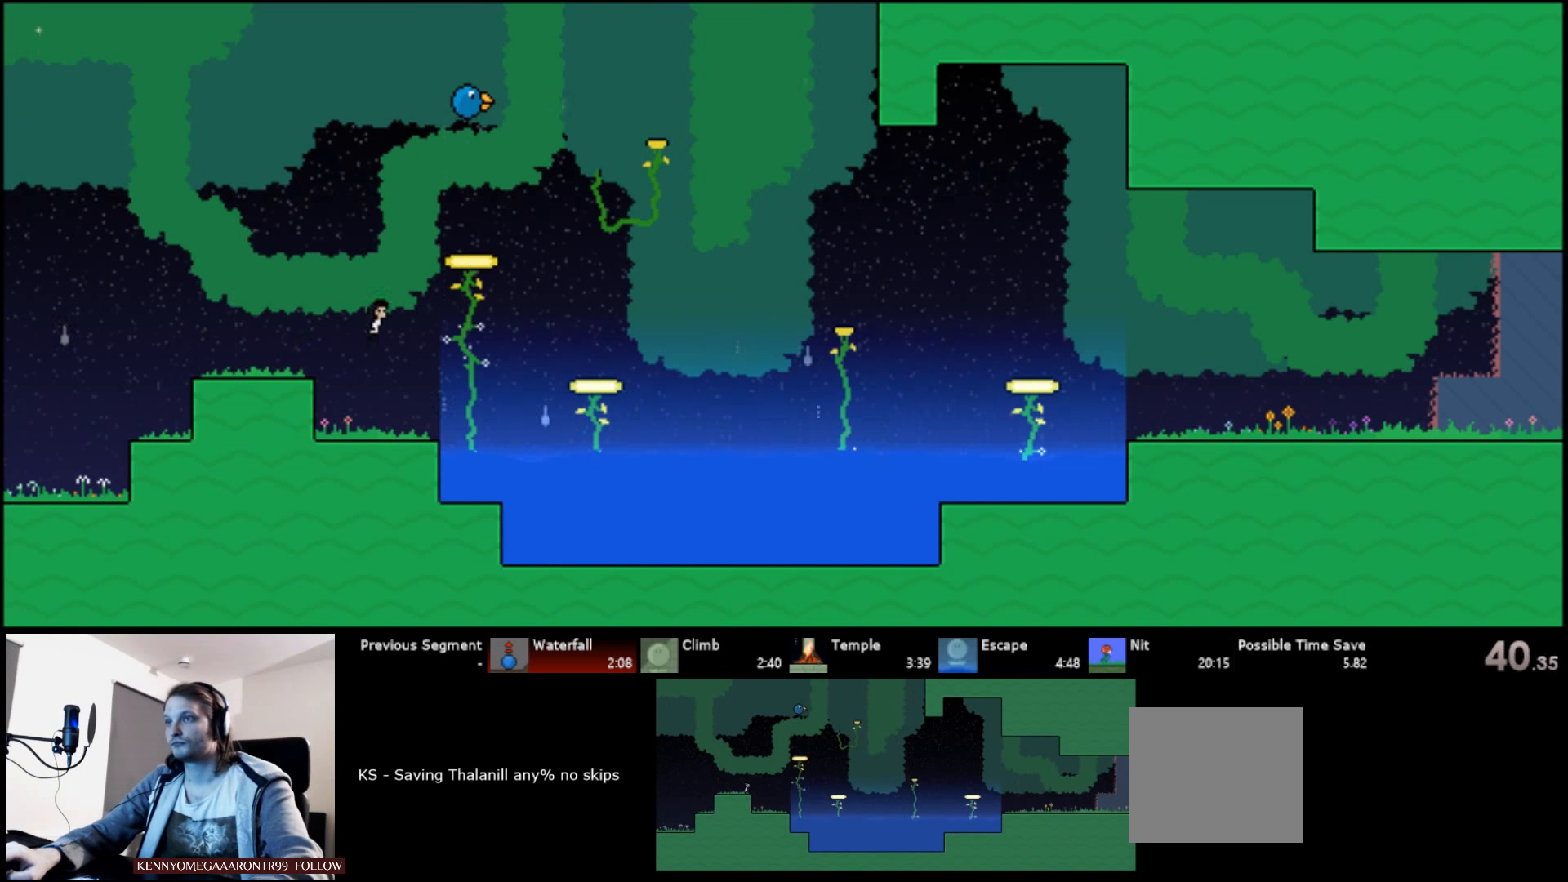
{"keys": ["right", "s", "up"], "events": []}
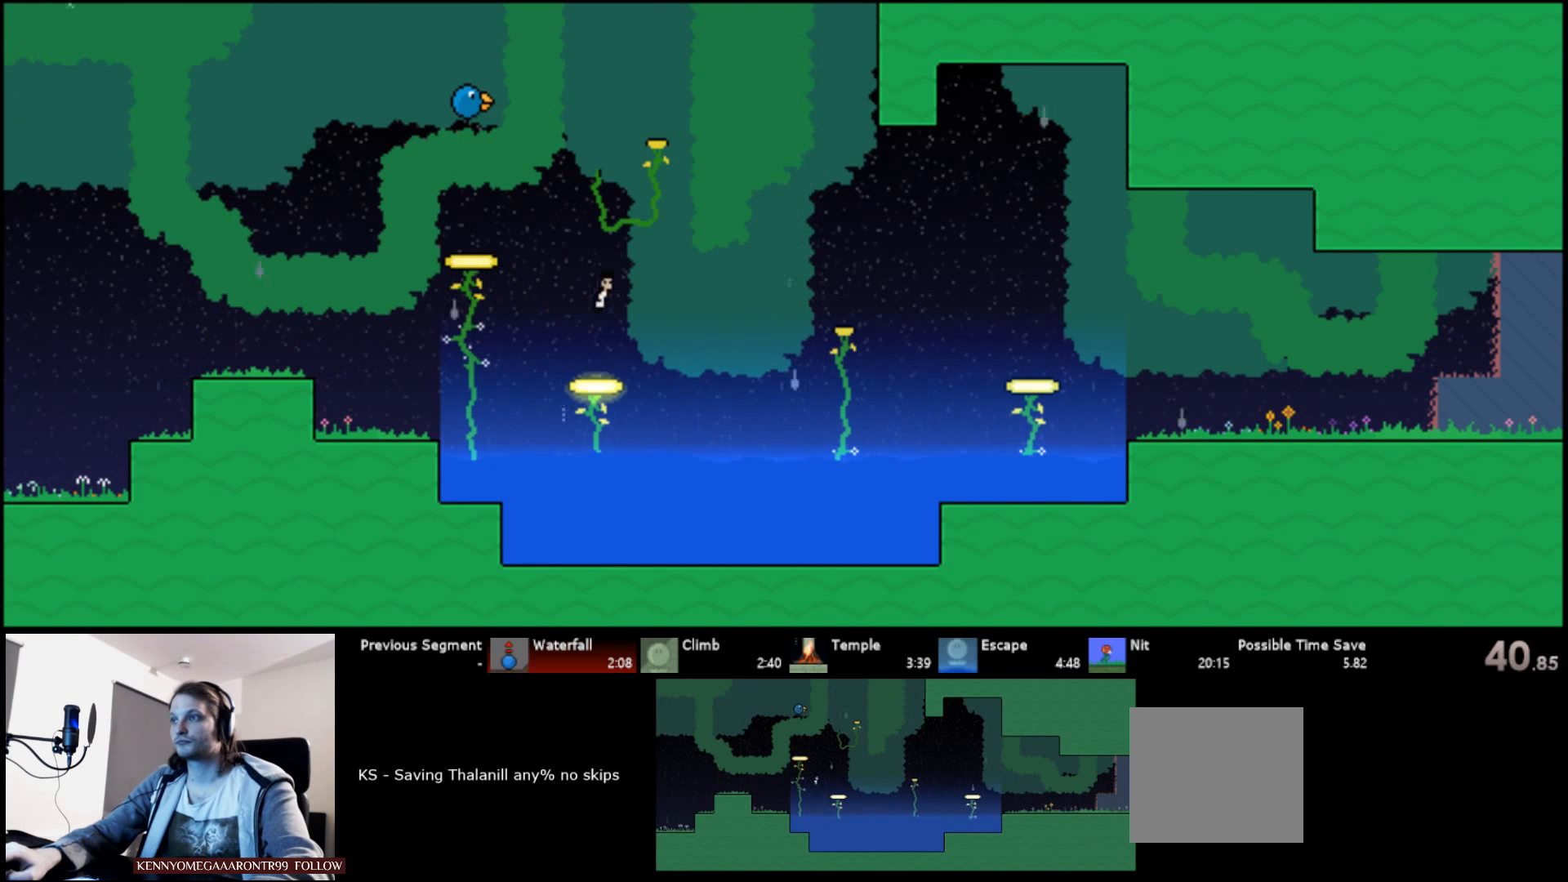
{"keys": ["right", "up"], "events": [[367, "s", "up"]]}
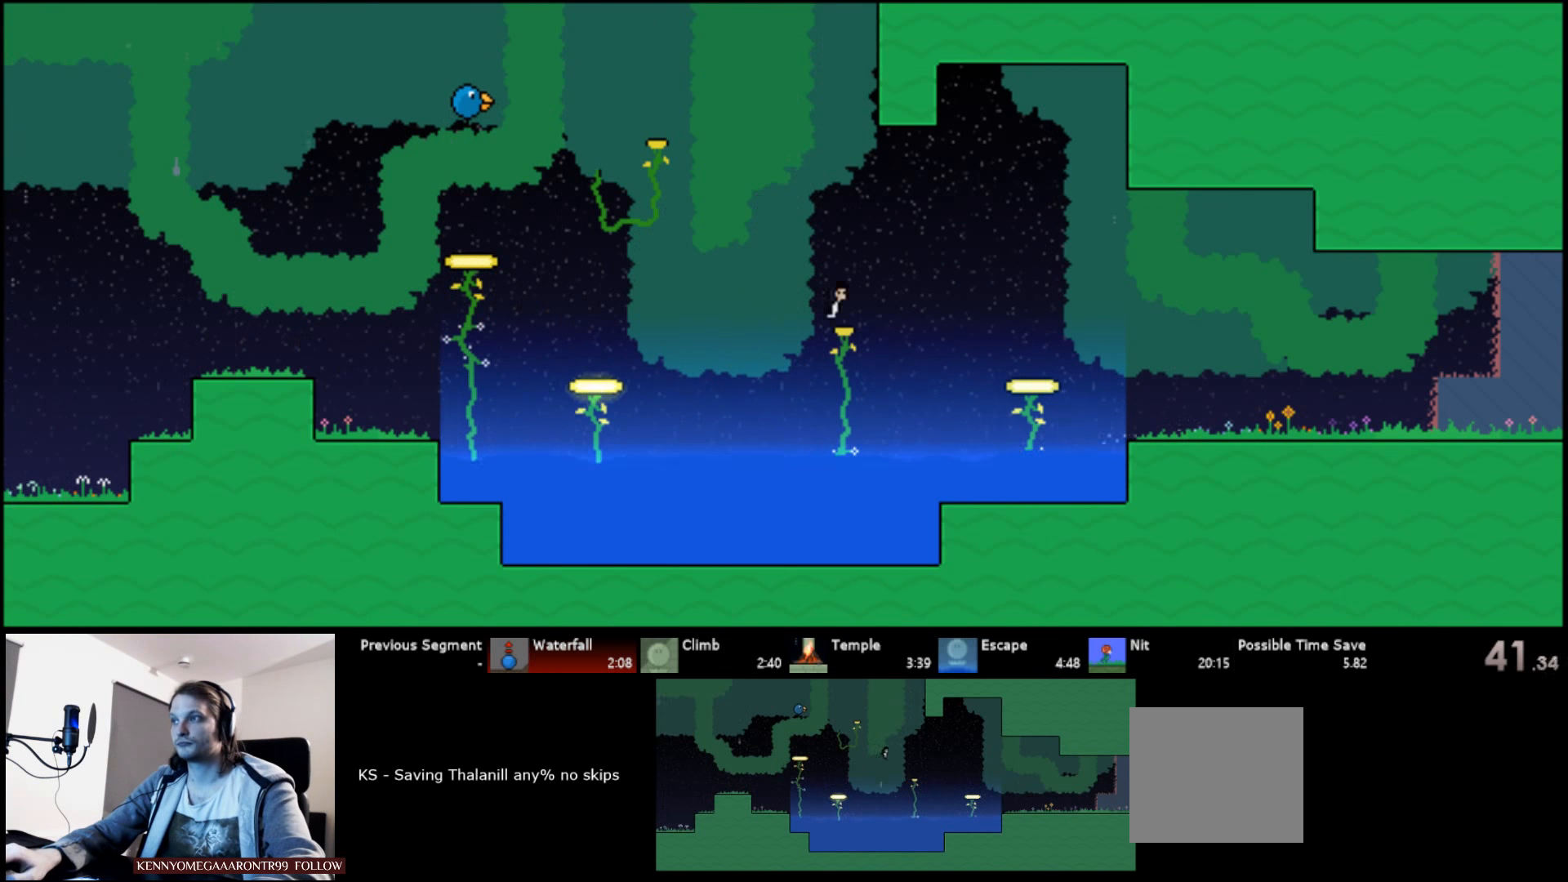
{"keys": ["right", "s", "up"], "events": [[83, "s", "down"]]}
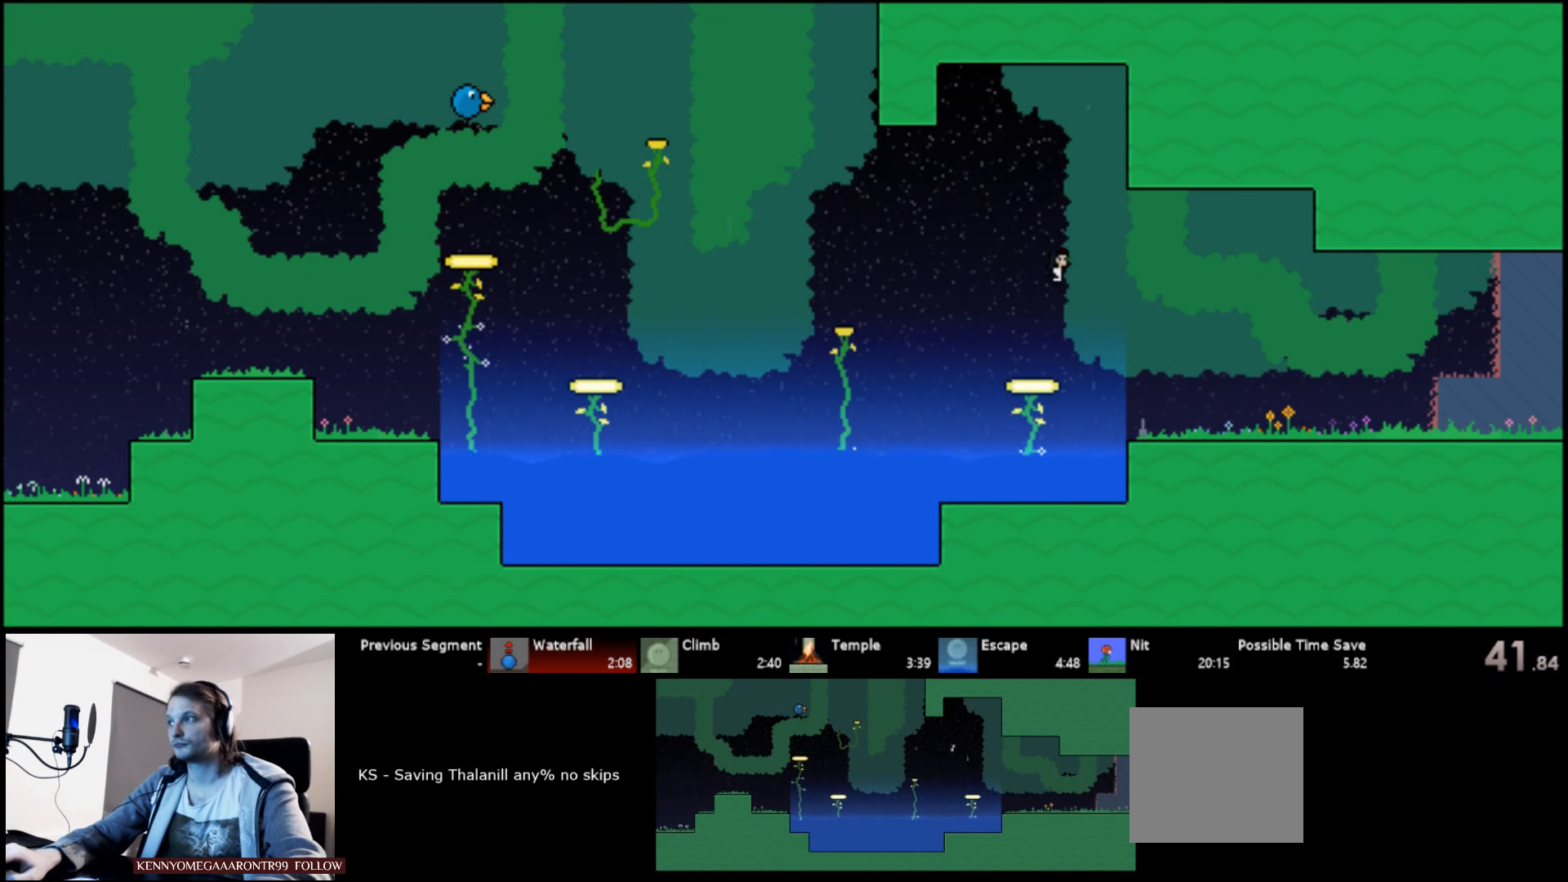
{"keys": ["right", "up"], "events": [[117, "s", "up"]]}
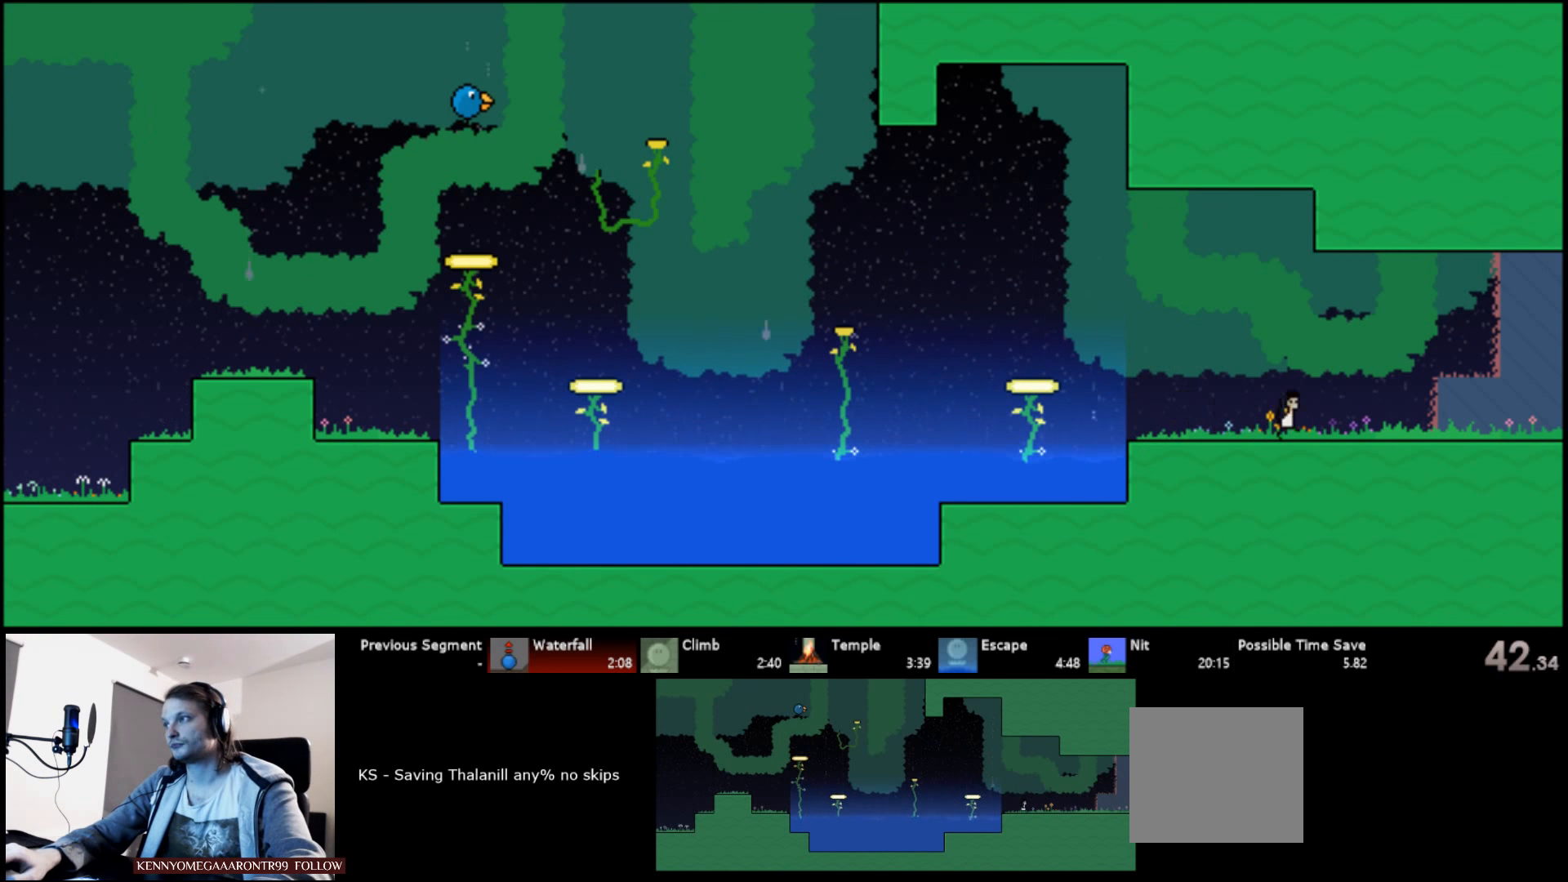
{"keys": ["right", "up"], "events": []}
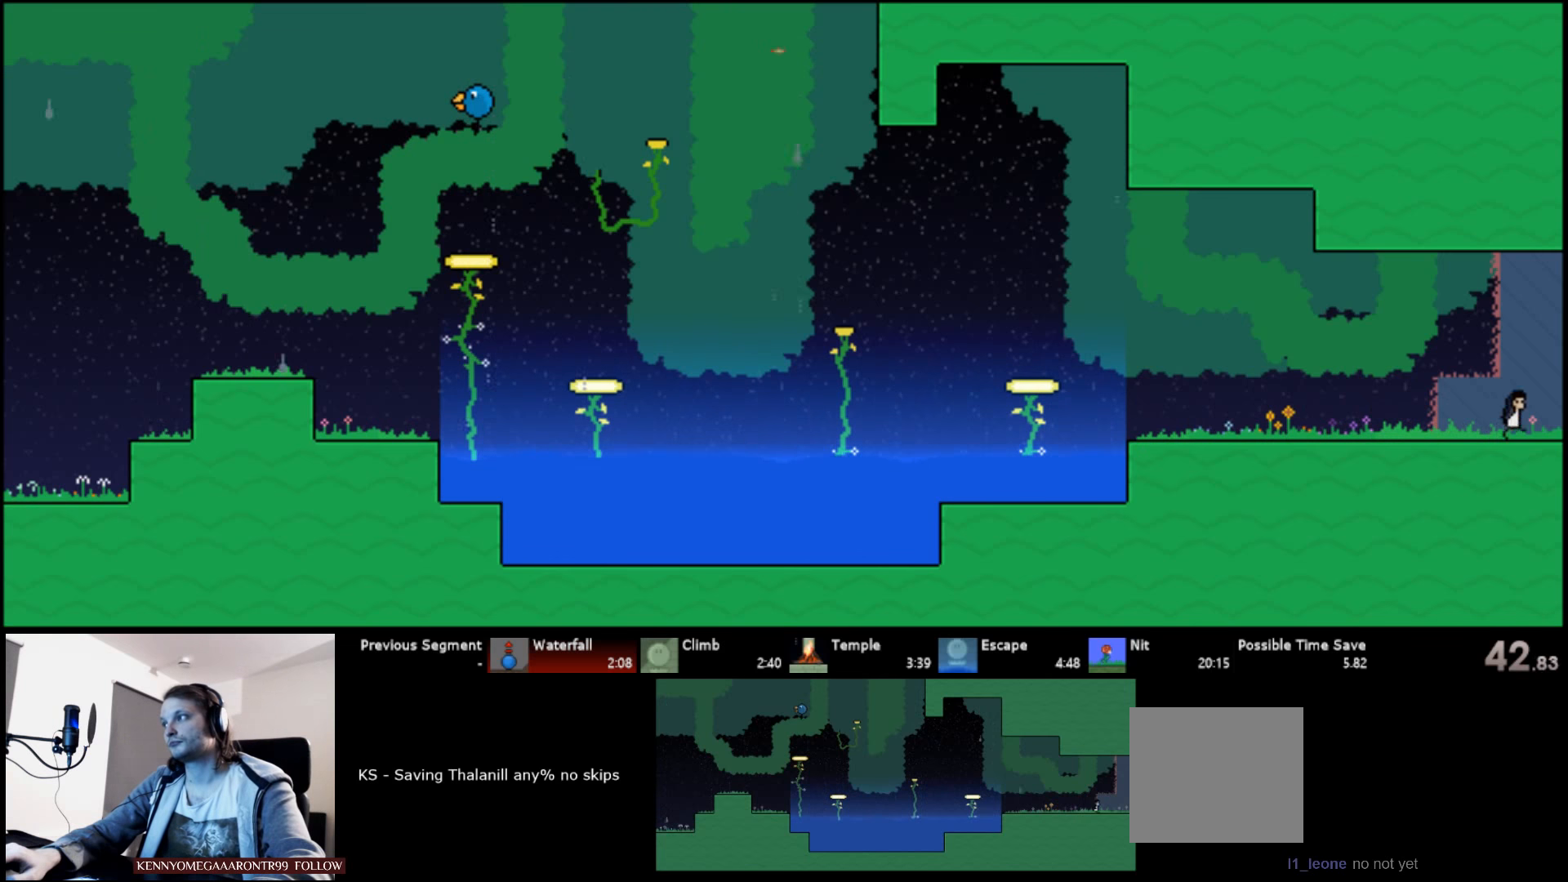
{"keys": ["right", "up"], "events": [[284, "s", "down"], [500, "s", "up"]]}
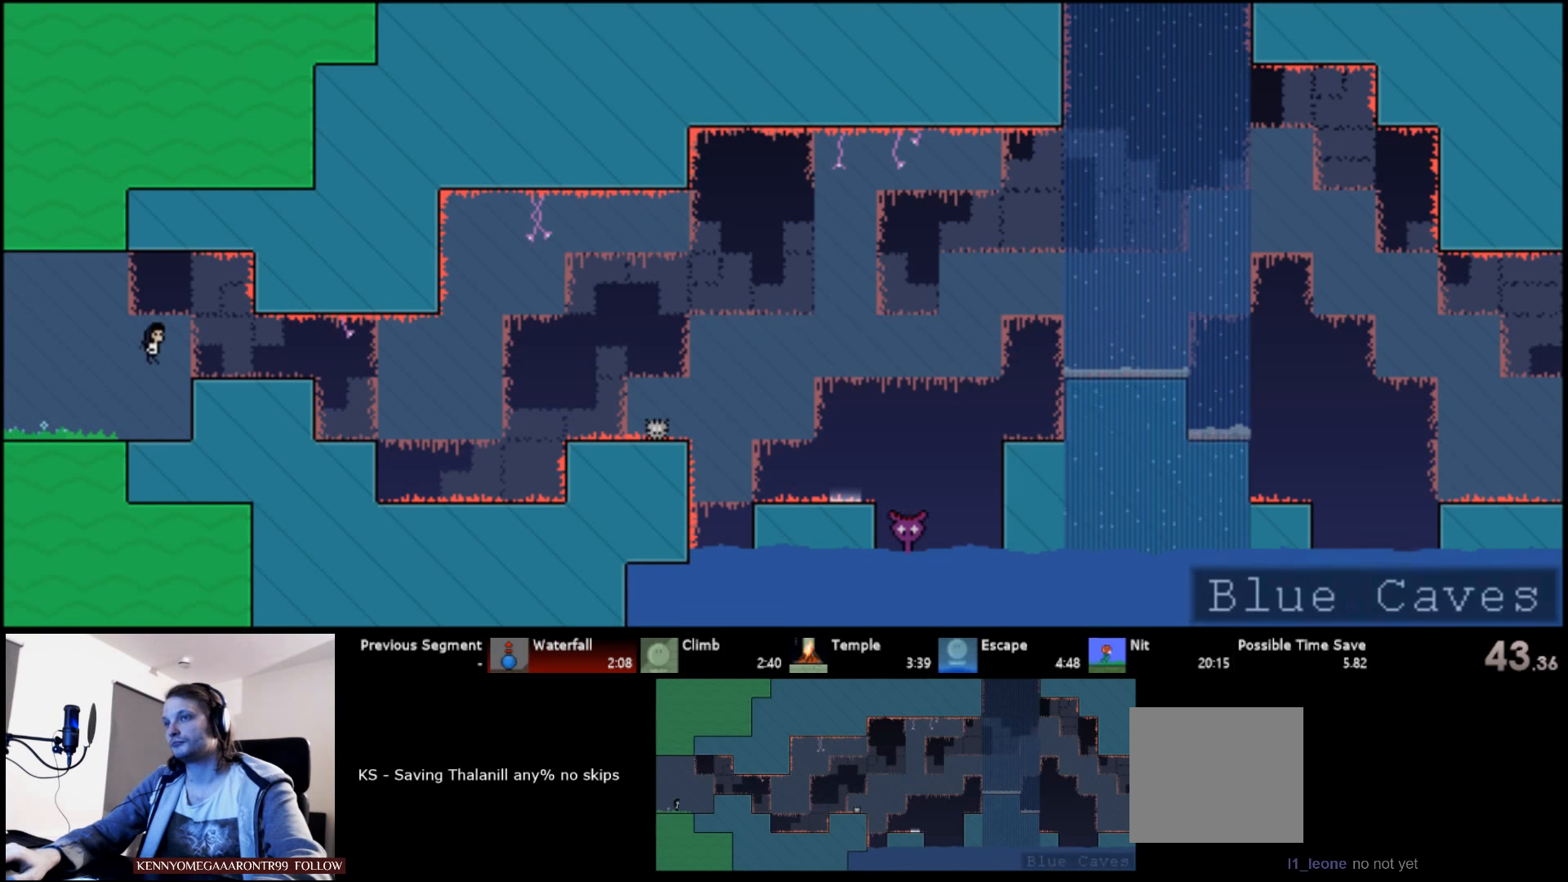
{"keys": ["right", "up"], "events": []}
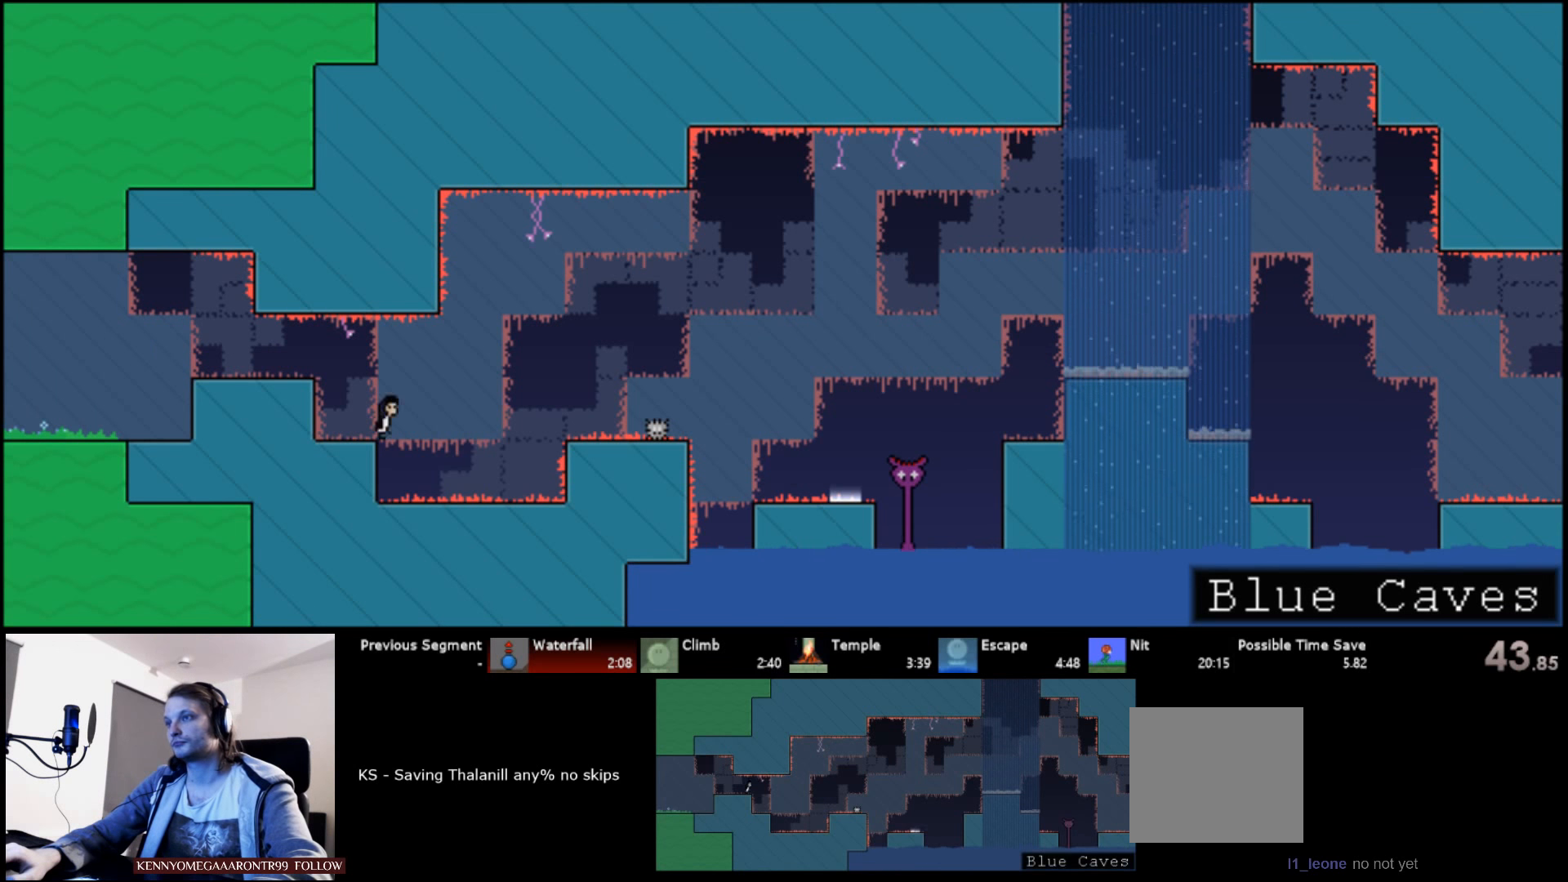
{"keys": ["right", "up"], "events": [[217, "s", "down"], [334, "s", "up"]]}
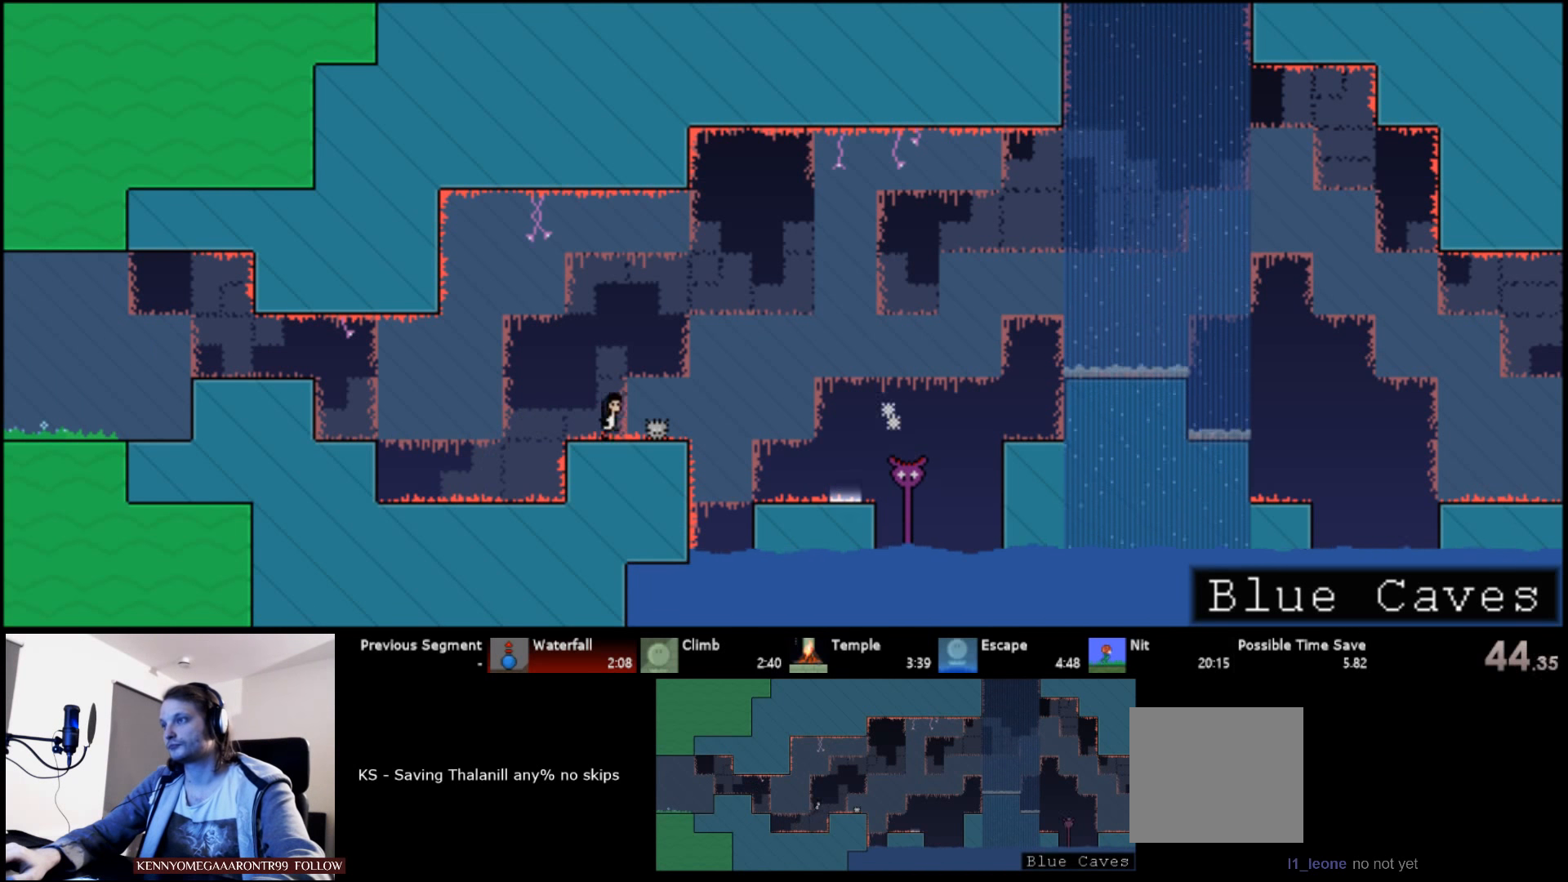
{"keys": ["right", "up"], "events": []}
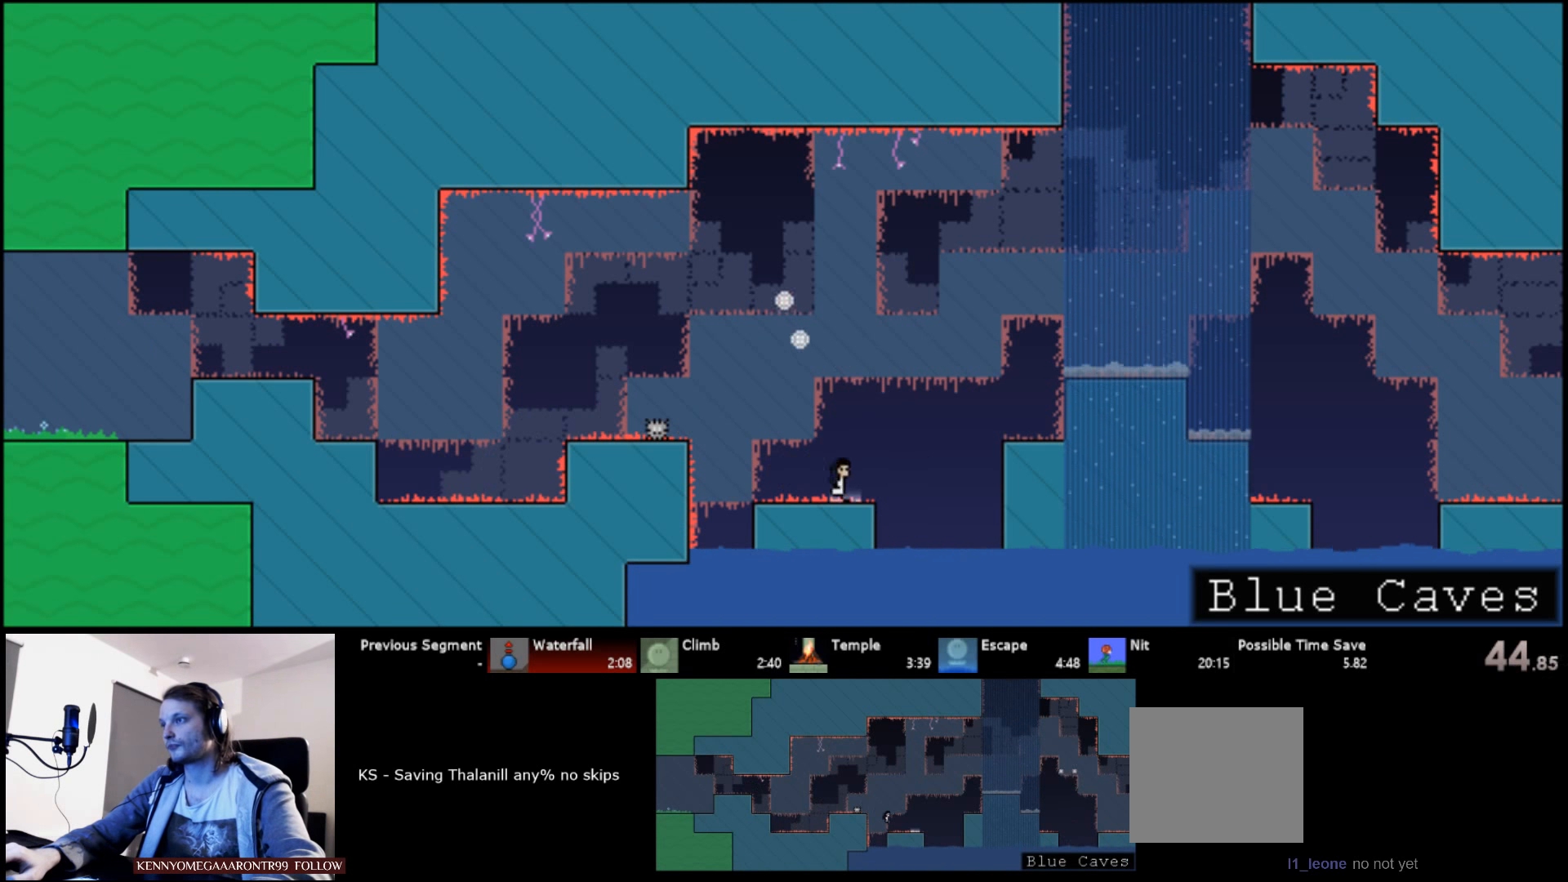
{"keys": ["right", "up"], "events": [[84, "s", "down"], [300, "s", "up"], [384, "s", "down"], [500, "s", "up"]]}
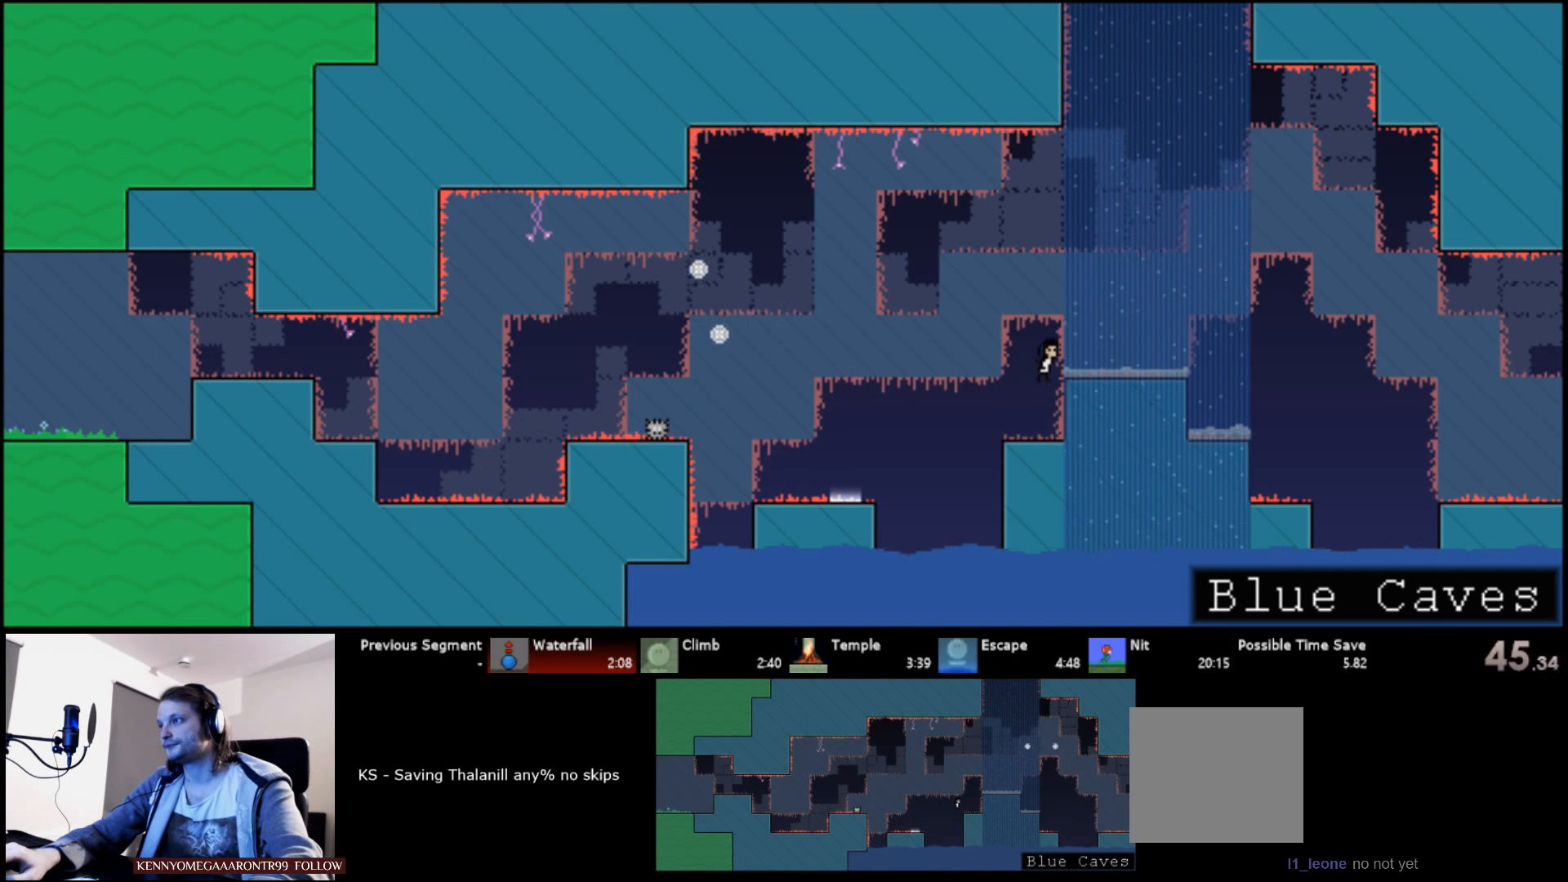
{"keys": ["right", "s", "up"], "events": [[367, "s", "down"]]}
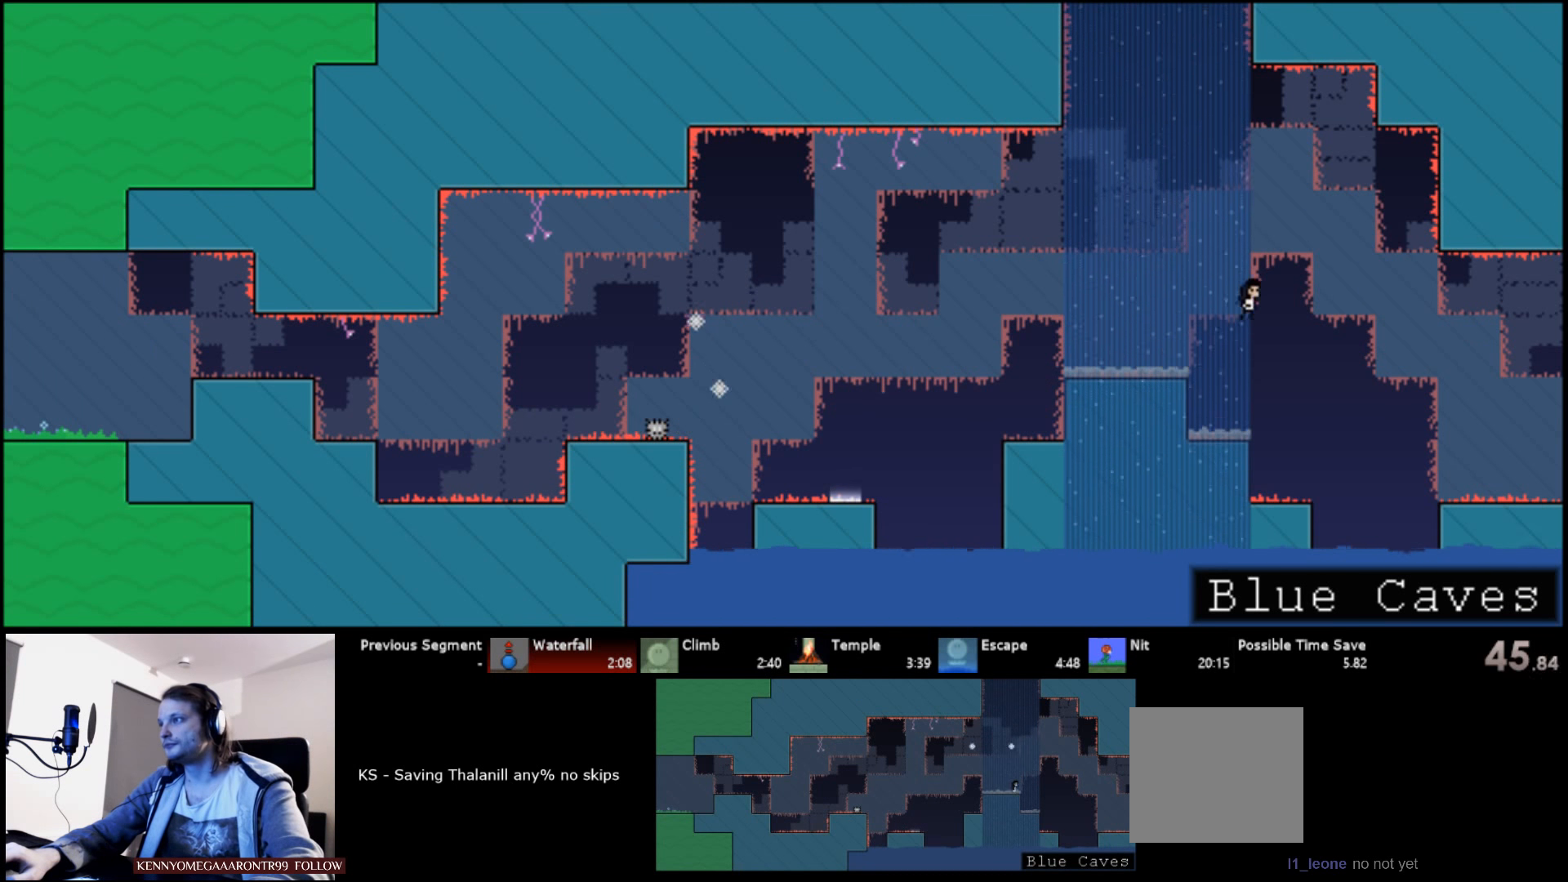
{"keys": ["right", "up"], "events": [[284, "s", "up"]]}
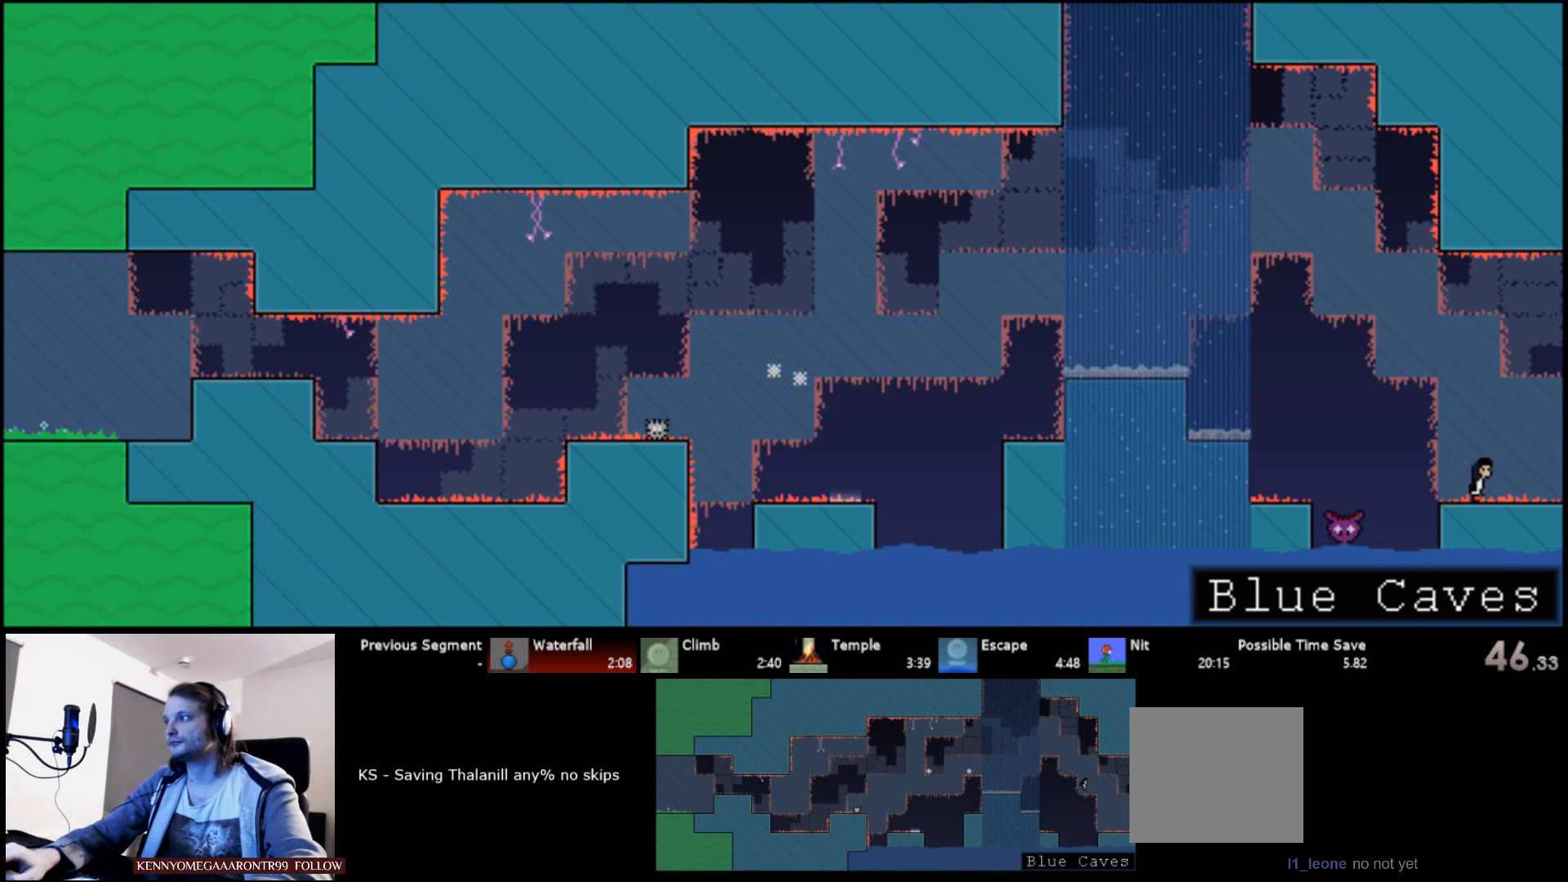
{"keys": ["right", "up"], "events": [[250, "s", "down"], [417, "s", "up"]]}
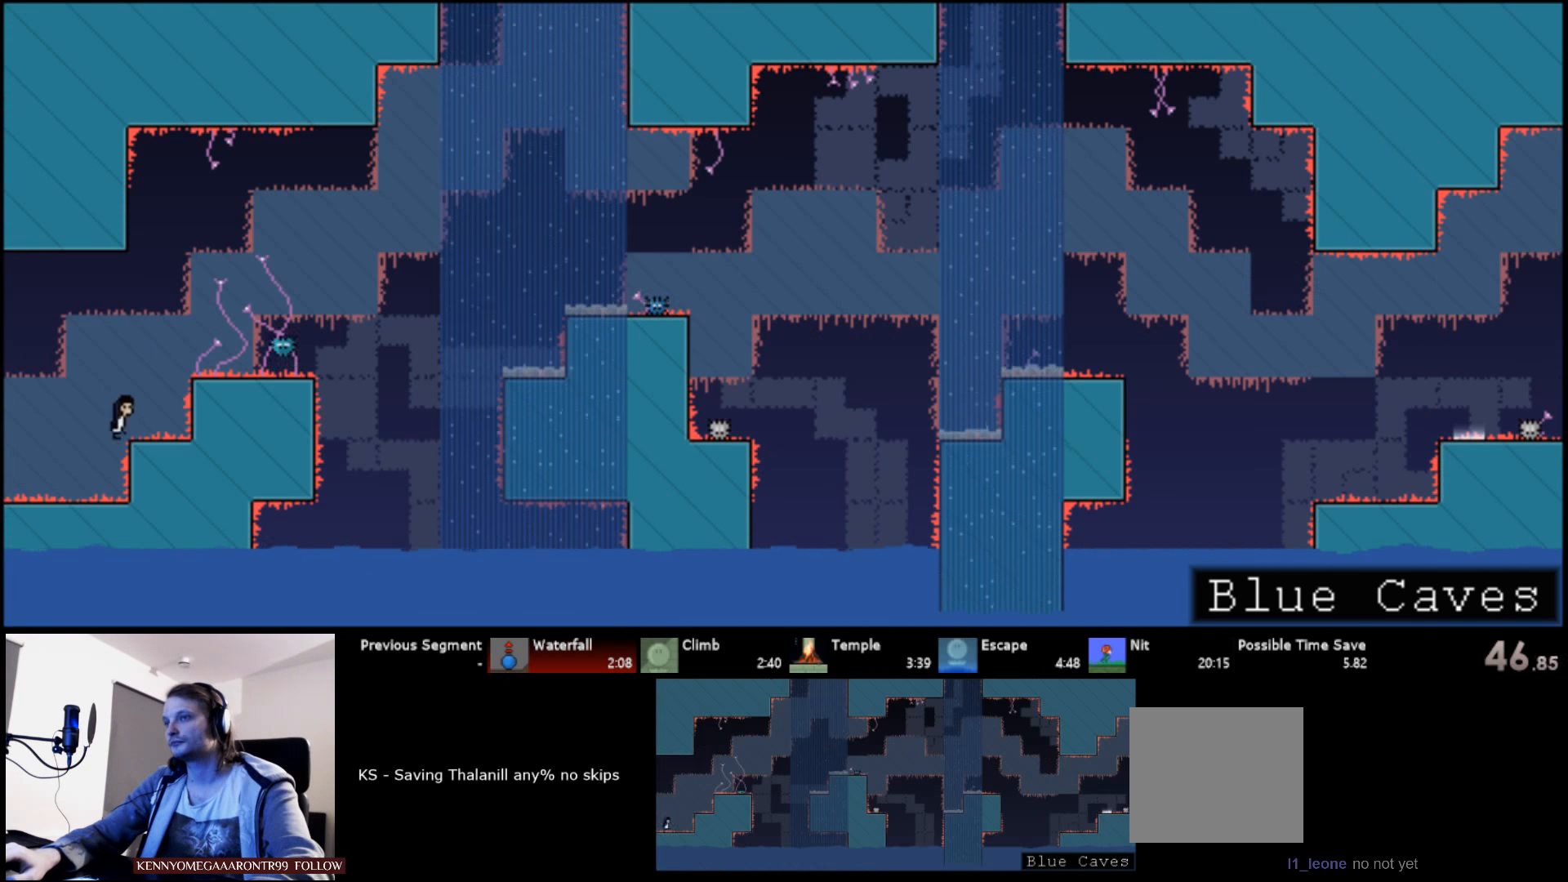
{"keys": ["right", "up"], "events": [[50, "s", "down"], [167, "s", "up"]]}
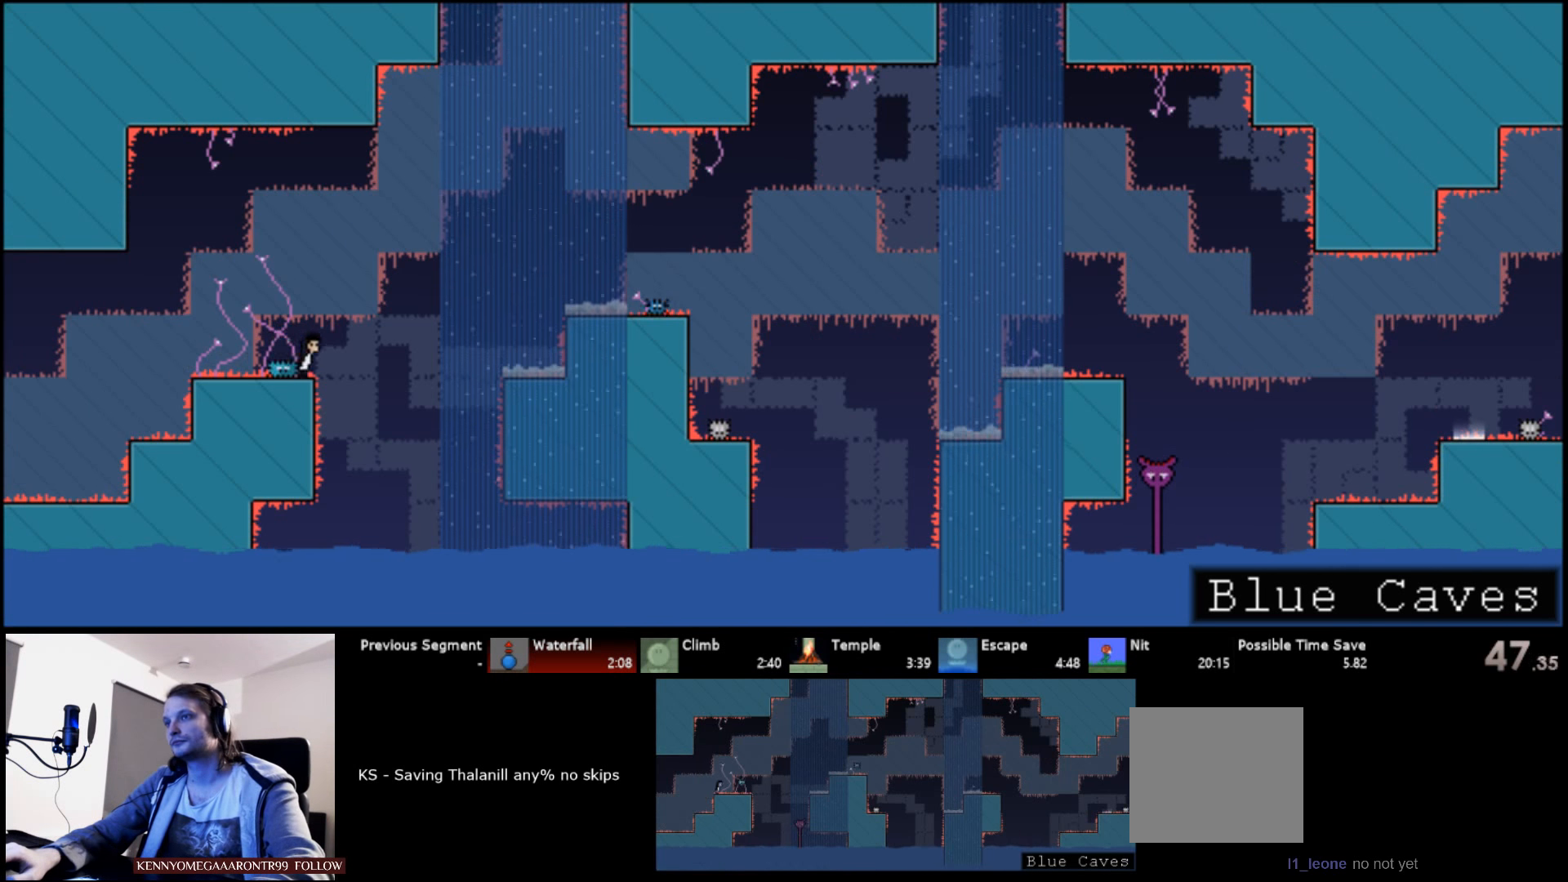
{"keys": ["right", "up"], "events": [[50, "s", "down"], [283, "s", "up"]]}
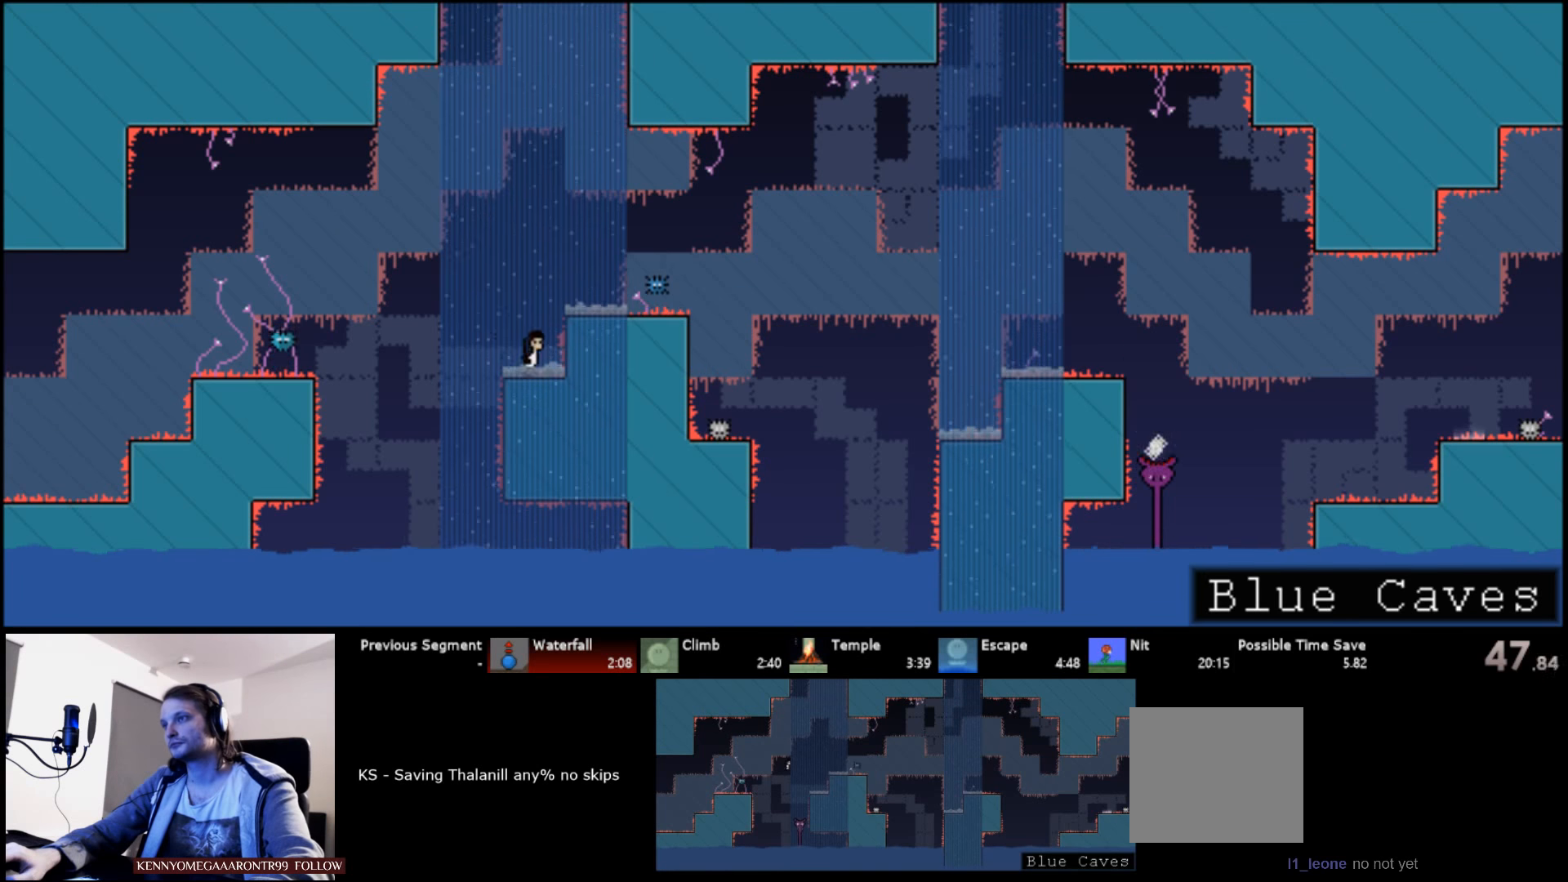
{"keys": ["right", "up"], "events": [[16, "s", "down"], [150, "s", "up"]]}
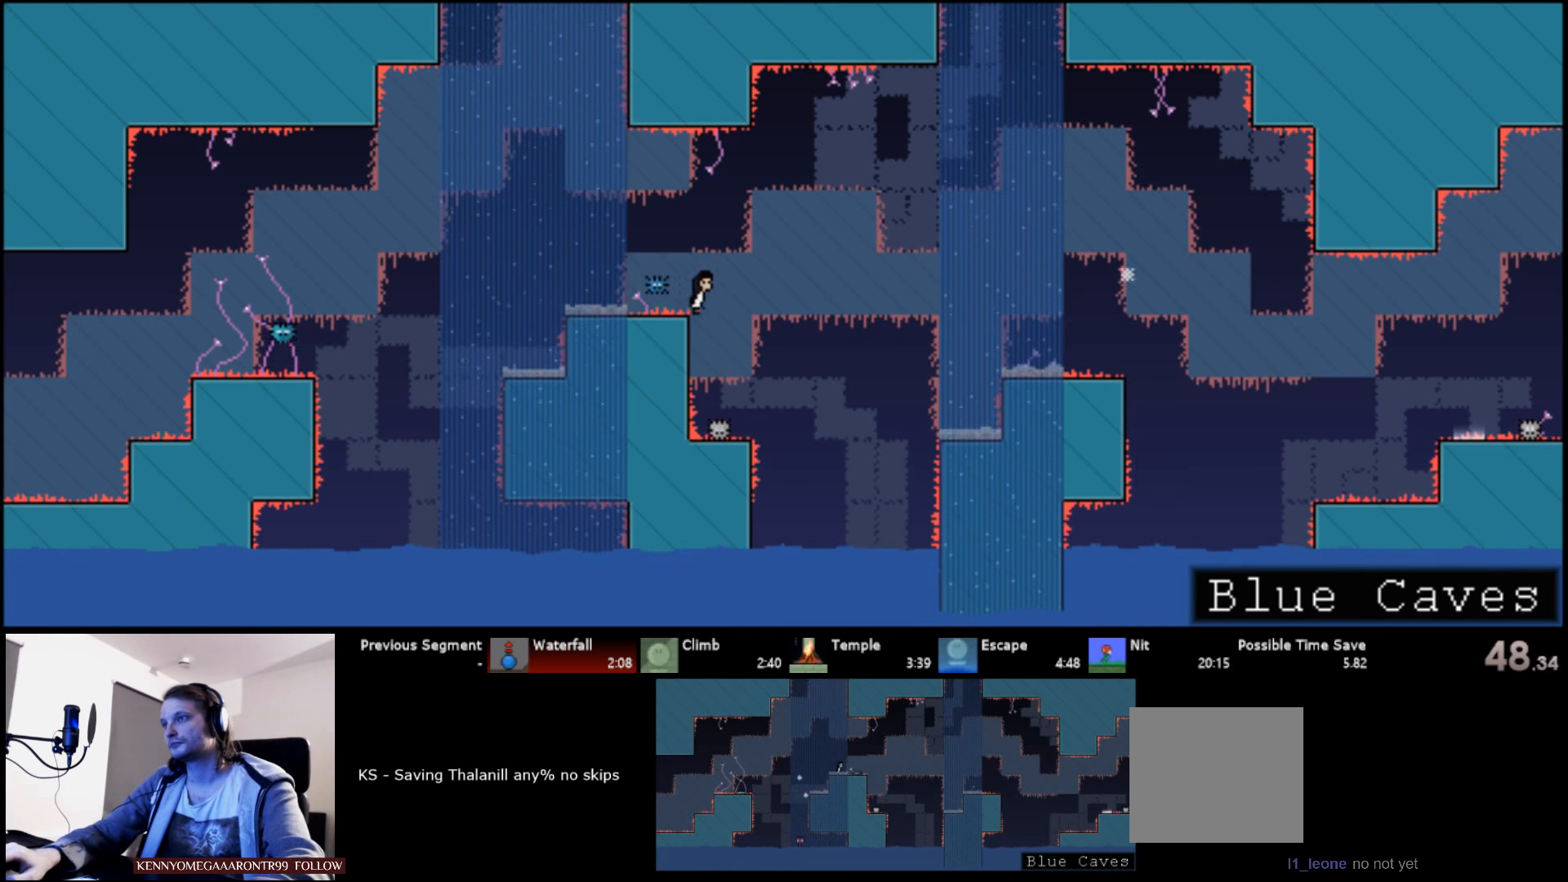
{"keys": ["right", "up"], "events": [[16, "s", "down"], [150, "s", "up"]]}
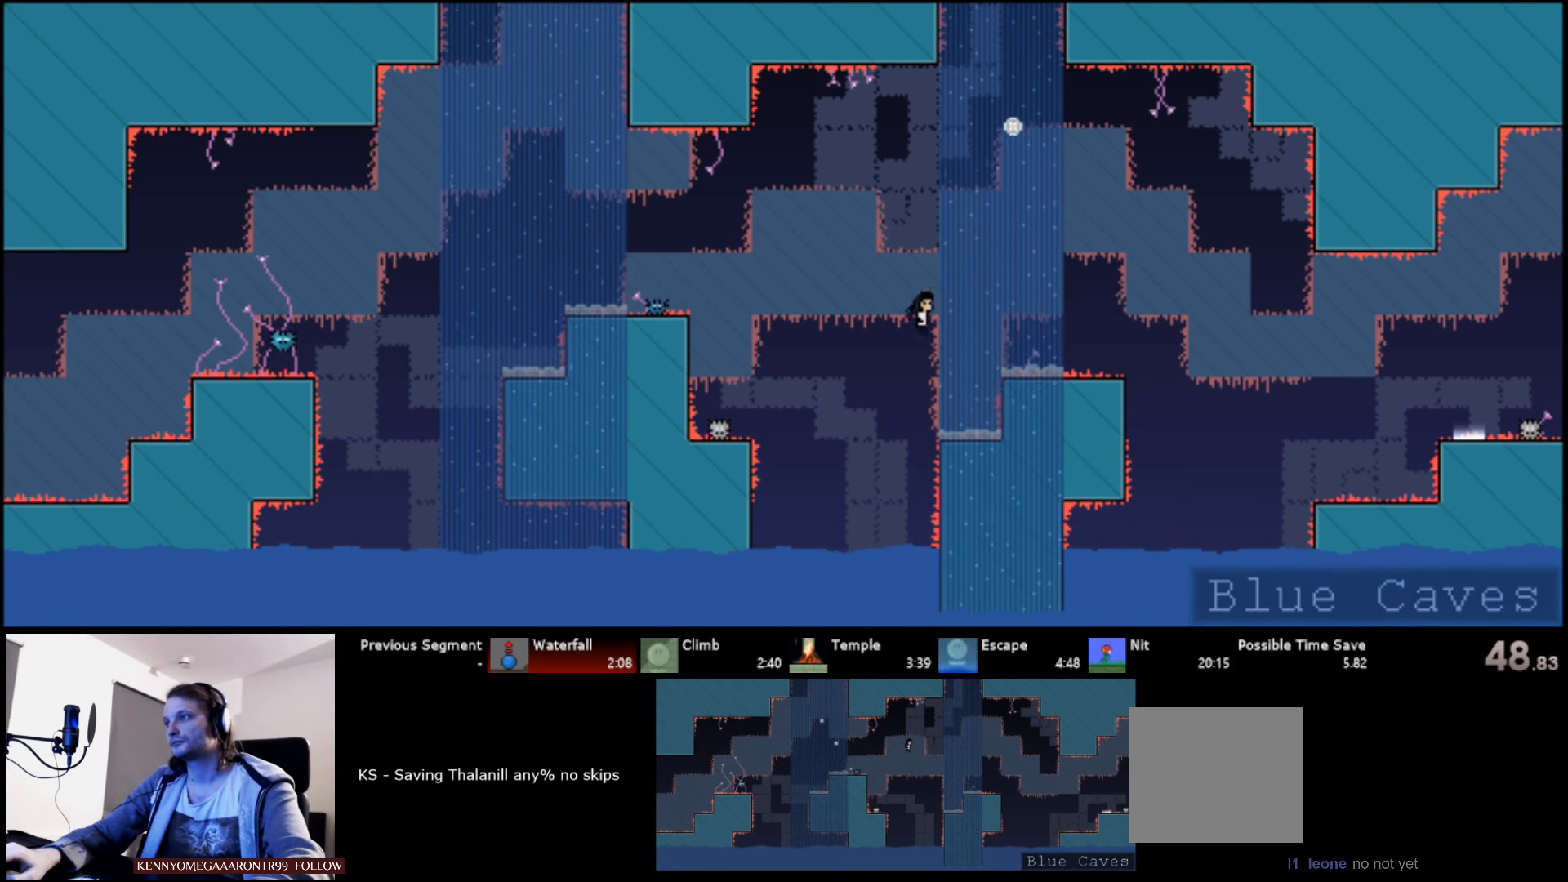
{"keys": ["right", "s", "up"], "events": [[183, "s", "down"], [283, "s", "up"], [500, "s", "down"]]}
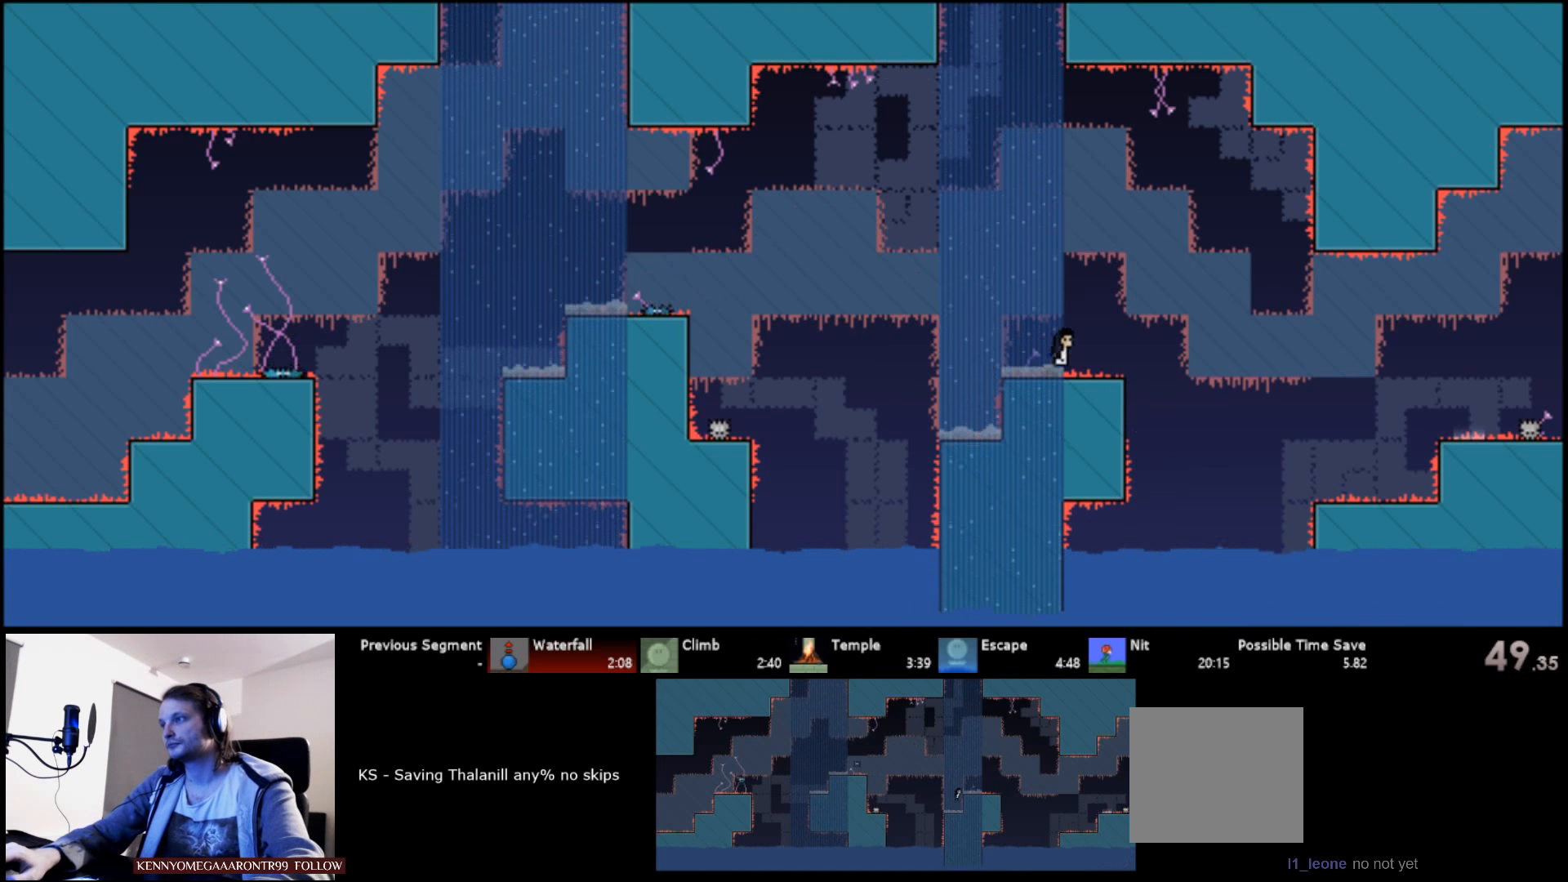
{"keys": ["right", "up"], "events": [[333, "s", "up"]]}